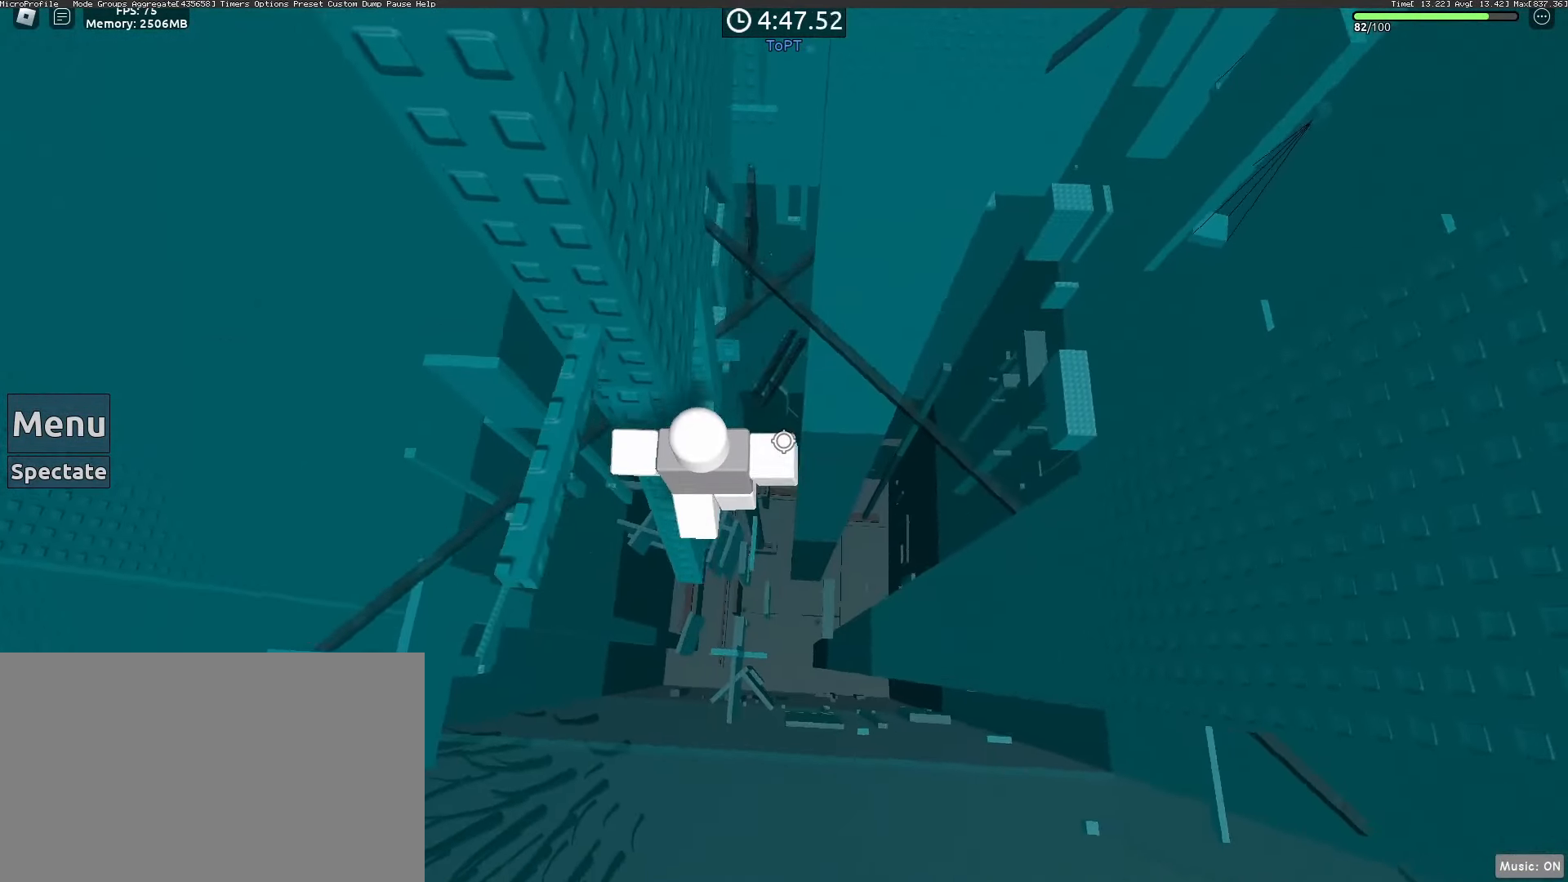
Gameplay with keyboard and mouse; each line is a JSON object with the keys and mouse buttons held at the frame after it. "events" lists presses ("down") and releases ("up") of "1", "2", "3", "4", "5", "a", "alt", "c", "caps_lock", "ctrl", "d", "e", "f", "g", "q", "r", "s", "shift", "space", "t", "tab", "v", "w", "x", "z", "mouse_left", "mouse_wheel" and "mouse_right" between this image and that frame as [ms after this image, input, new state], when the widget could be followed in between. "mouse_left", "mouse_wheel", "mouse_right" = the "left", "wheel", "right" buttons of the "mouse" list. No other keys are recorded. "wheel" means that the mouse wheel is clicked or scrolled. Not read: mouse_move.
{"keys": [], "mouse": ["wheel"], "events": [[17, "a", "down"], [17, "d", "up"], [67, "space", "up"], [350, "a", "up"], [483, "mouse_wheel", "down"]]}
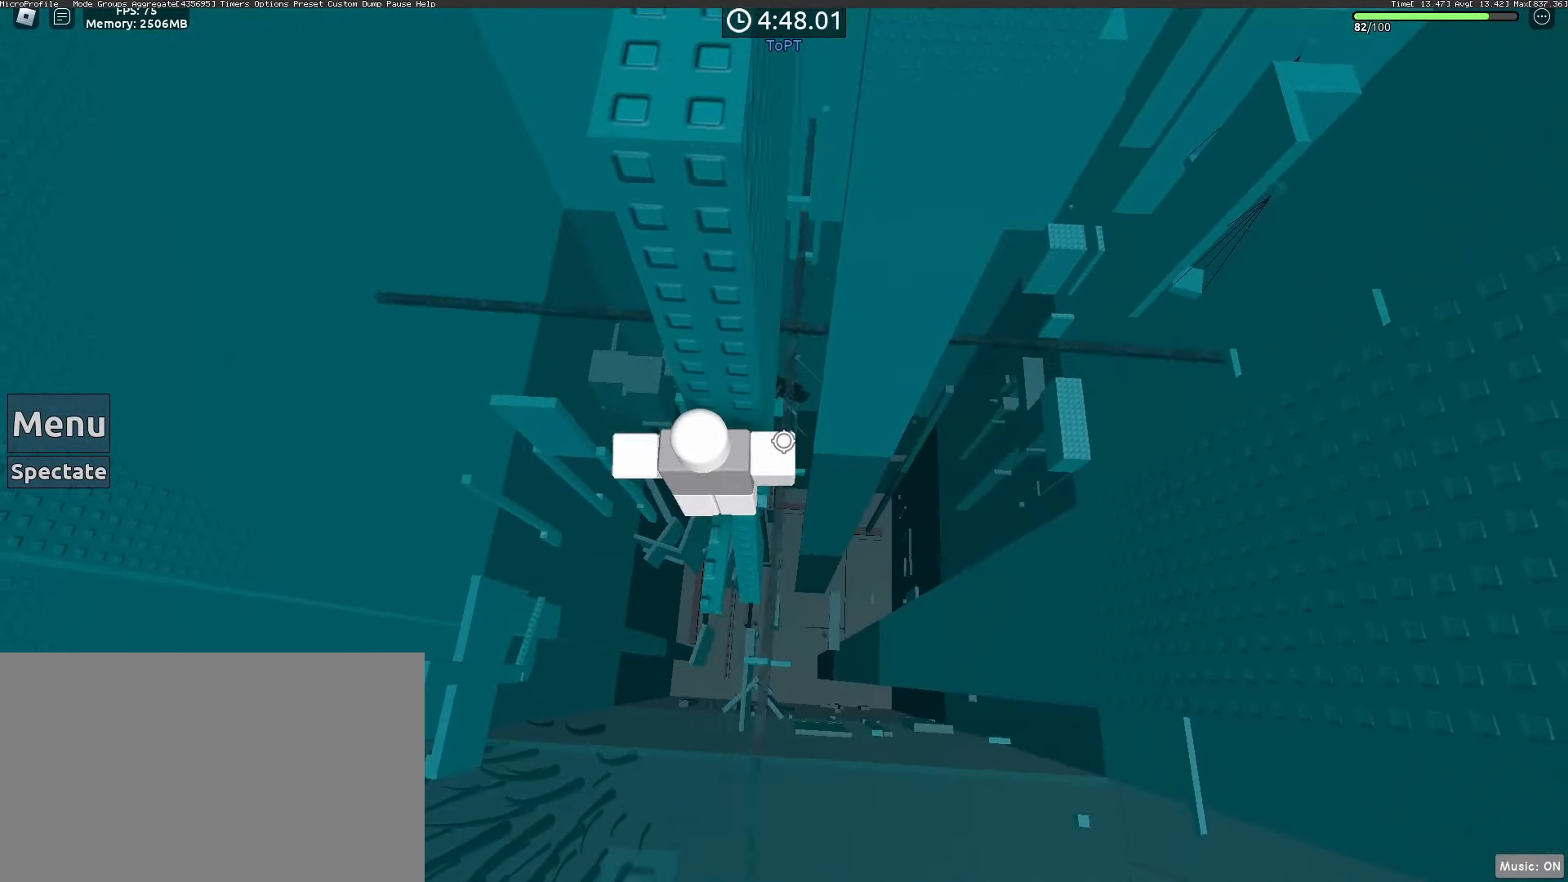
{"keys": [], "mouse": ["right"], "events": [[33, "mouse_wheel", "up"], [33, "s", "down"], [133, "s", "up"], [233, "mouse_right", "down"], [267, "shift", "down"], [367, "shift", "up"]]}
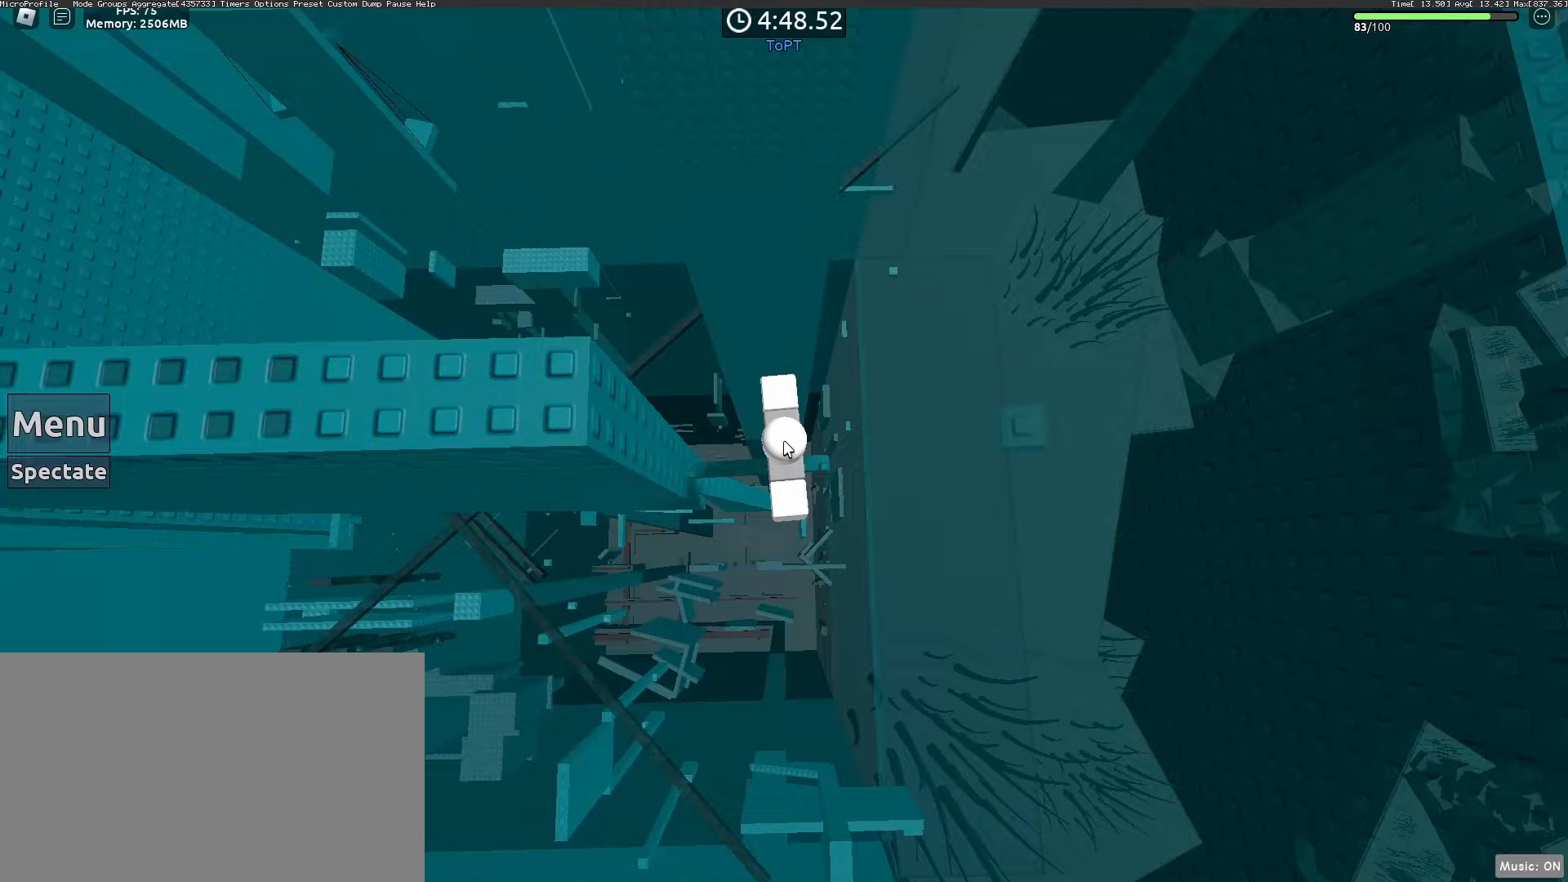
{"keys": ["d"], "mouse": ["right"], "events": [[50, "d", "down"], [100, "space", "down"], [150, "shift", "down"], [233, "d", "up"], [233, "space", "up"], [283, "shift", "up"], [383, "d", "down"]]}
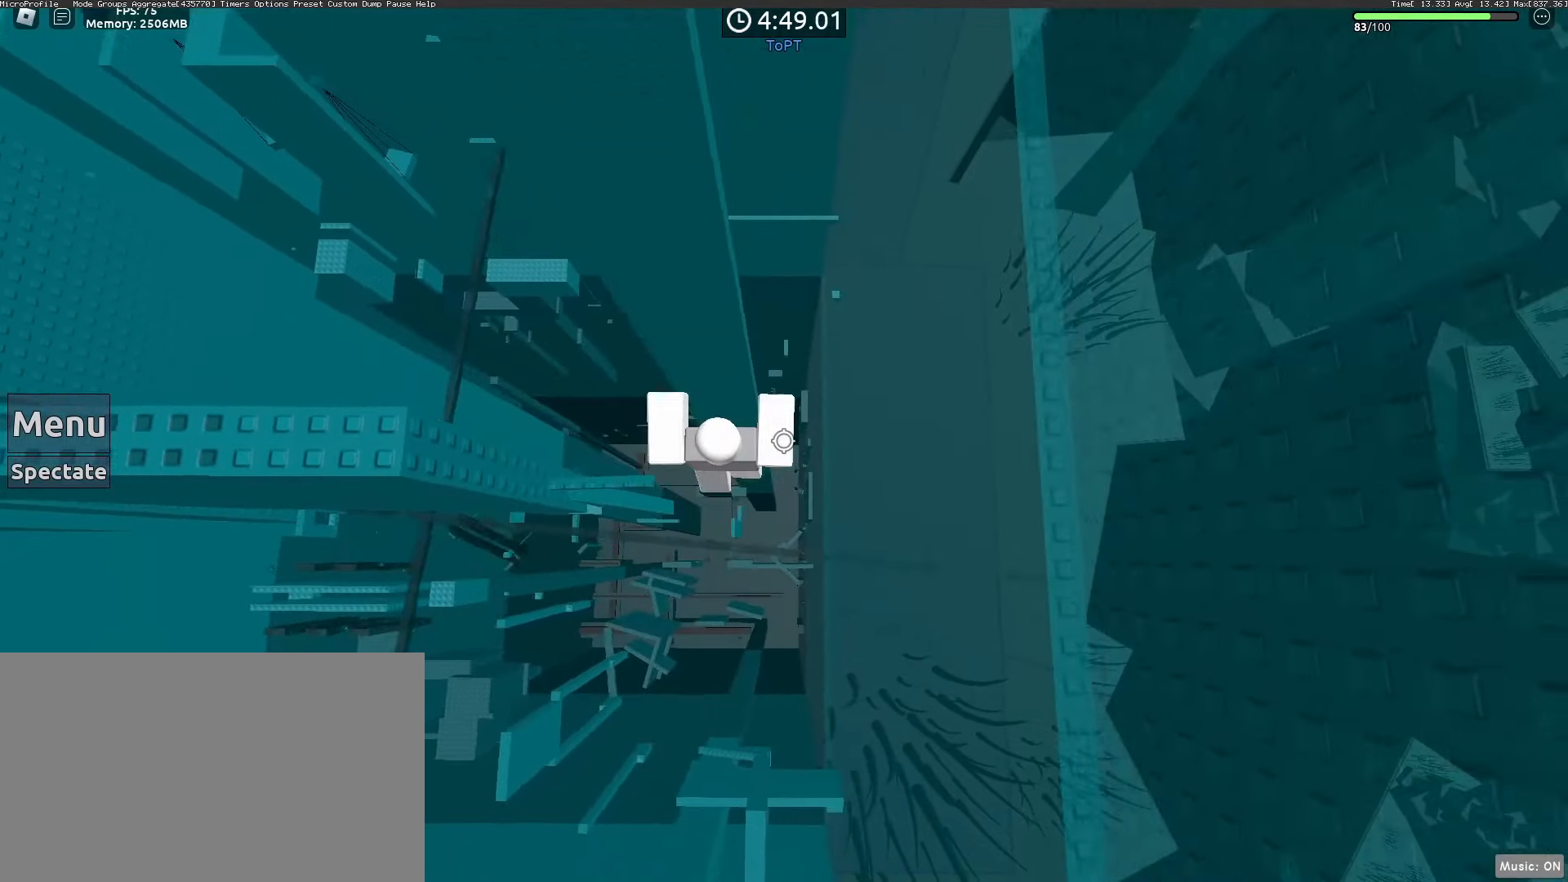
{"keys": ["a"], "mouse": ["right"], "events": [[17, "a", "down"], [17, "d", "up"], [167, "space", "down"], [250, "space", "up"]]}
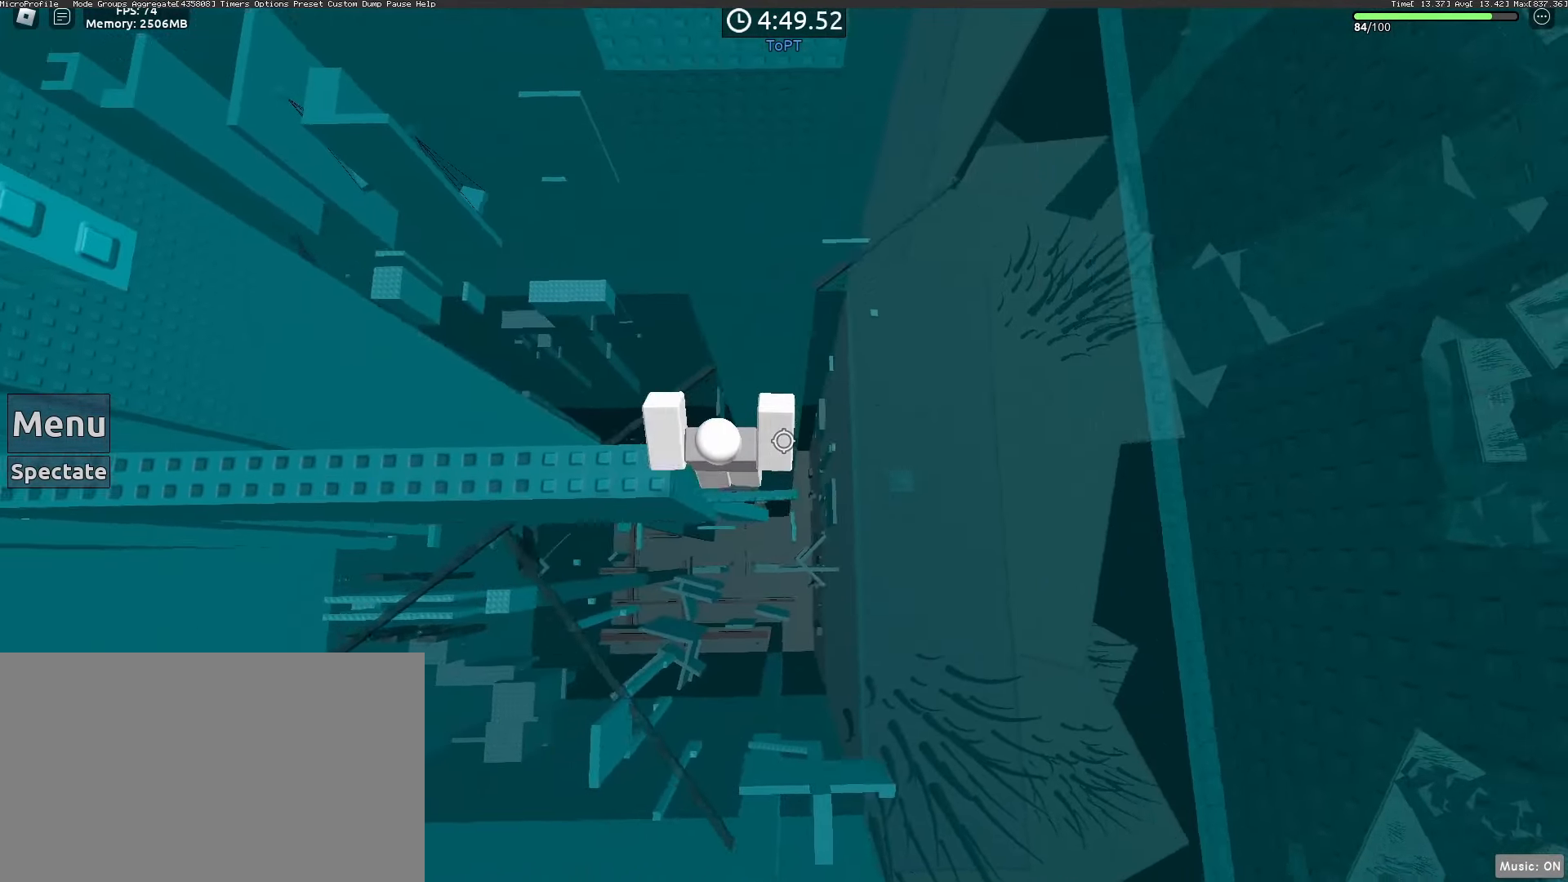
{"keys": [], "mouse": ["right"], "events": [[217, "w", "down"], [267, "mouse_wheel", "down"], [267, "space", "down"], [317, "a", "up"], [367, "mouse_wheel", "up"], [417, "space", "up"], [417, "w", "up"]]}
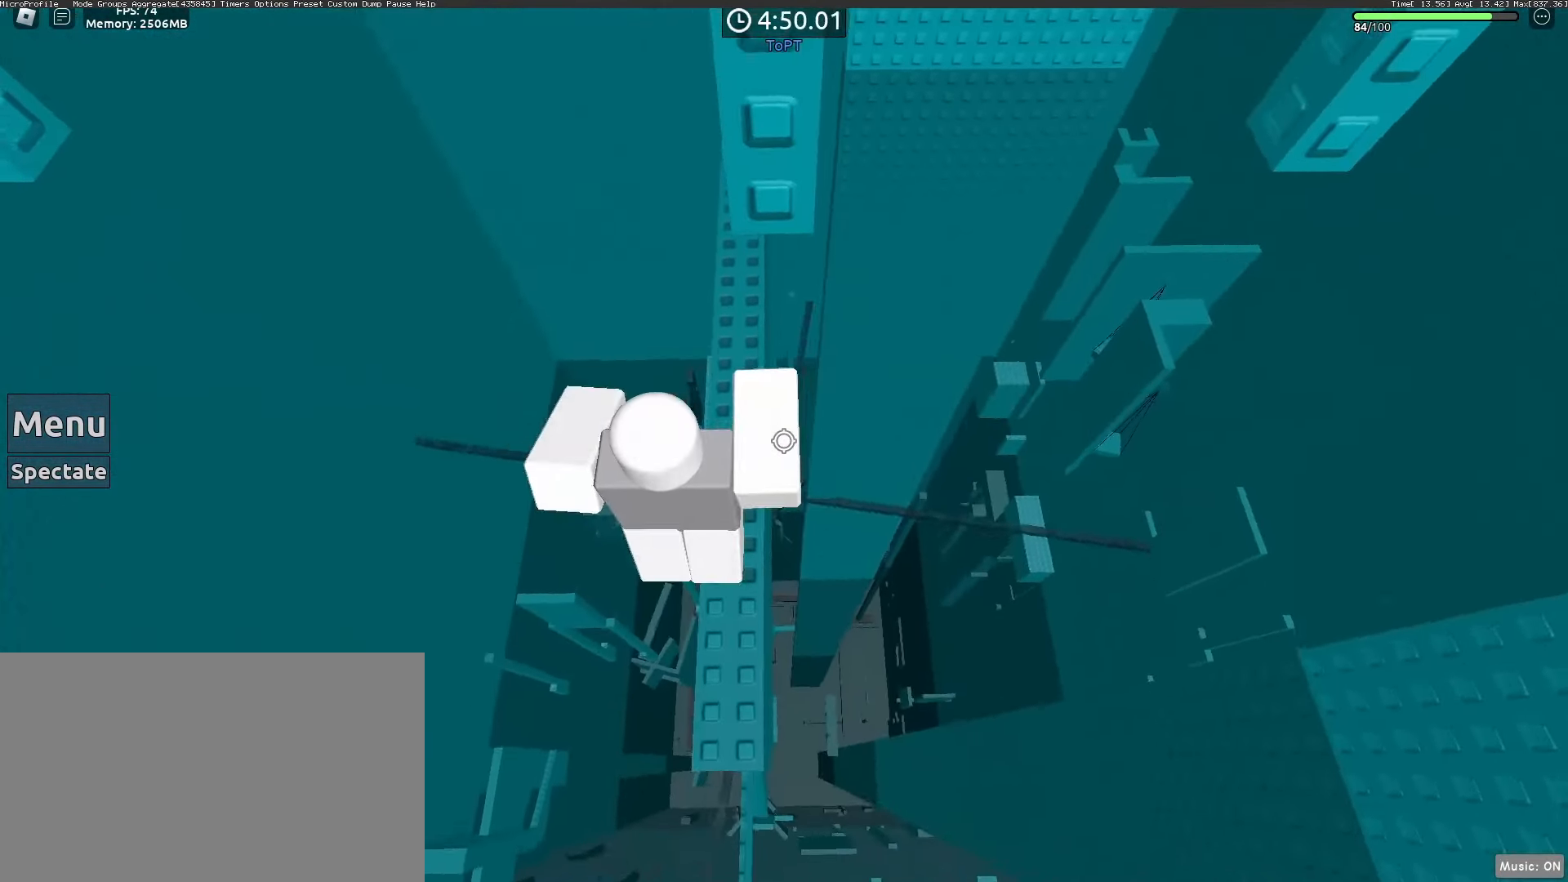
{"keys": ["w"], "mouse": ["right"], "events": [[50, "w", "down"]]}
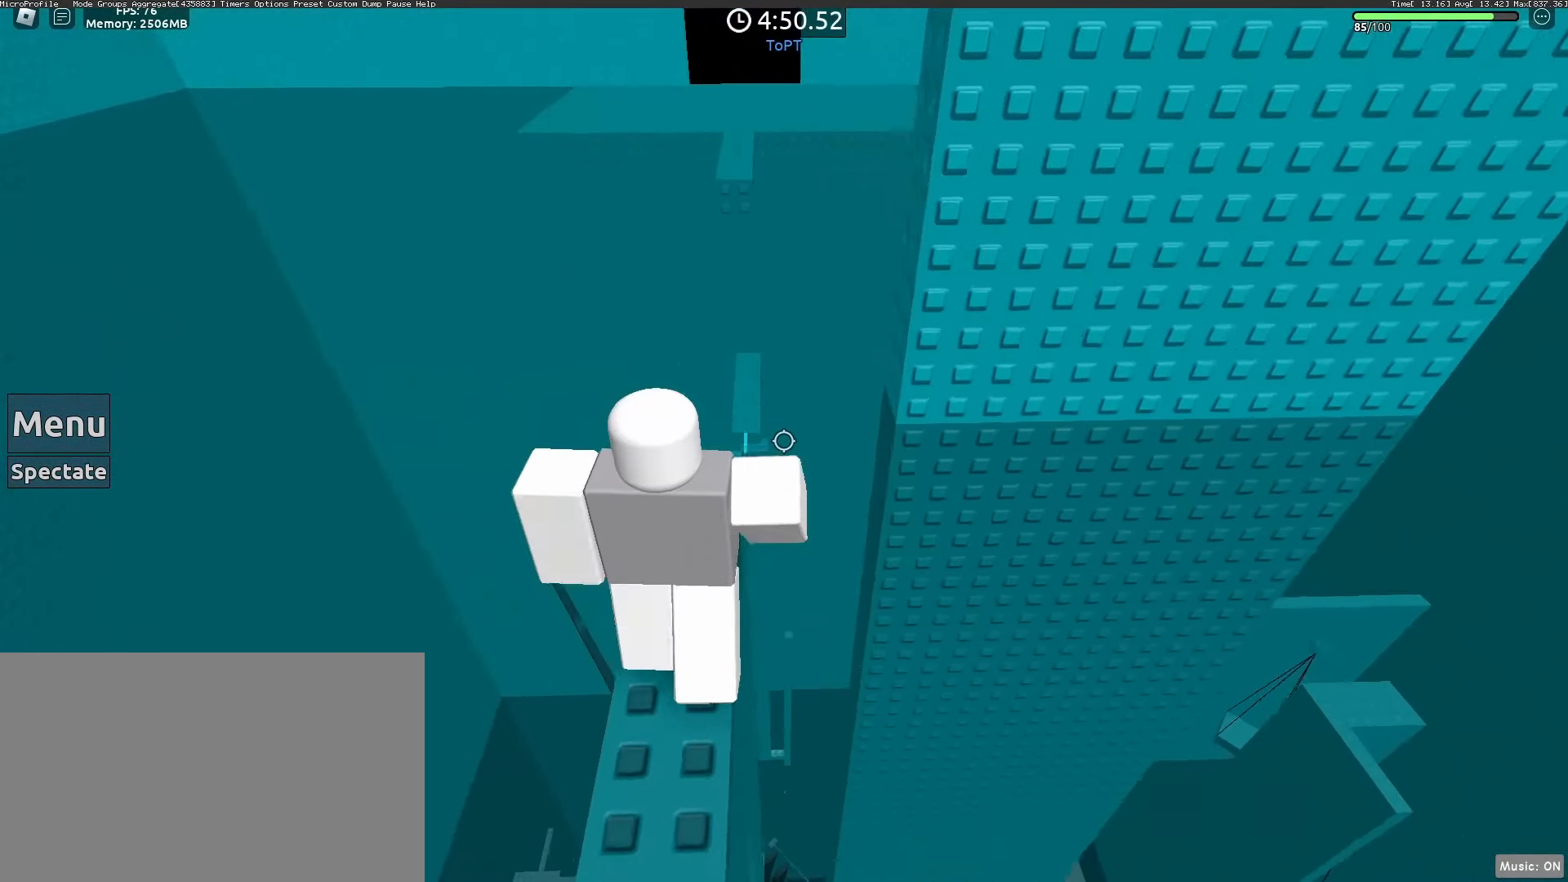
{"keys": ["w"], "mouse": ["right"], "events": [[167, "space", "down"], [250, "space", "up"]]}
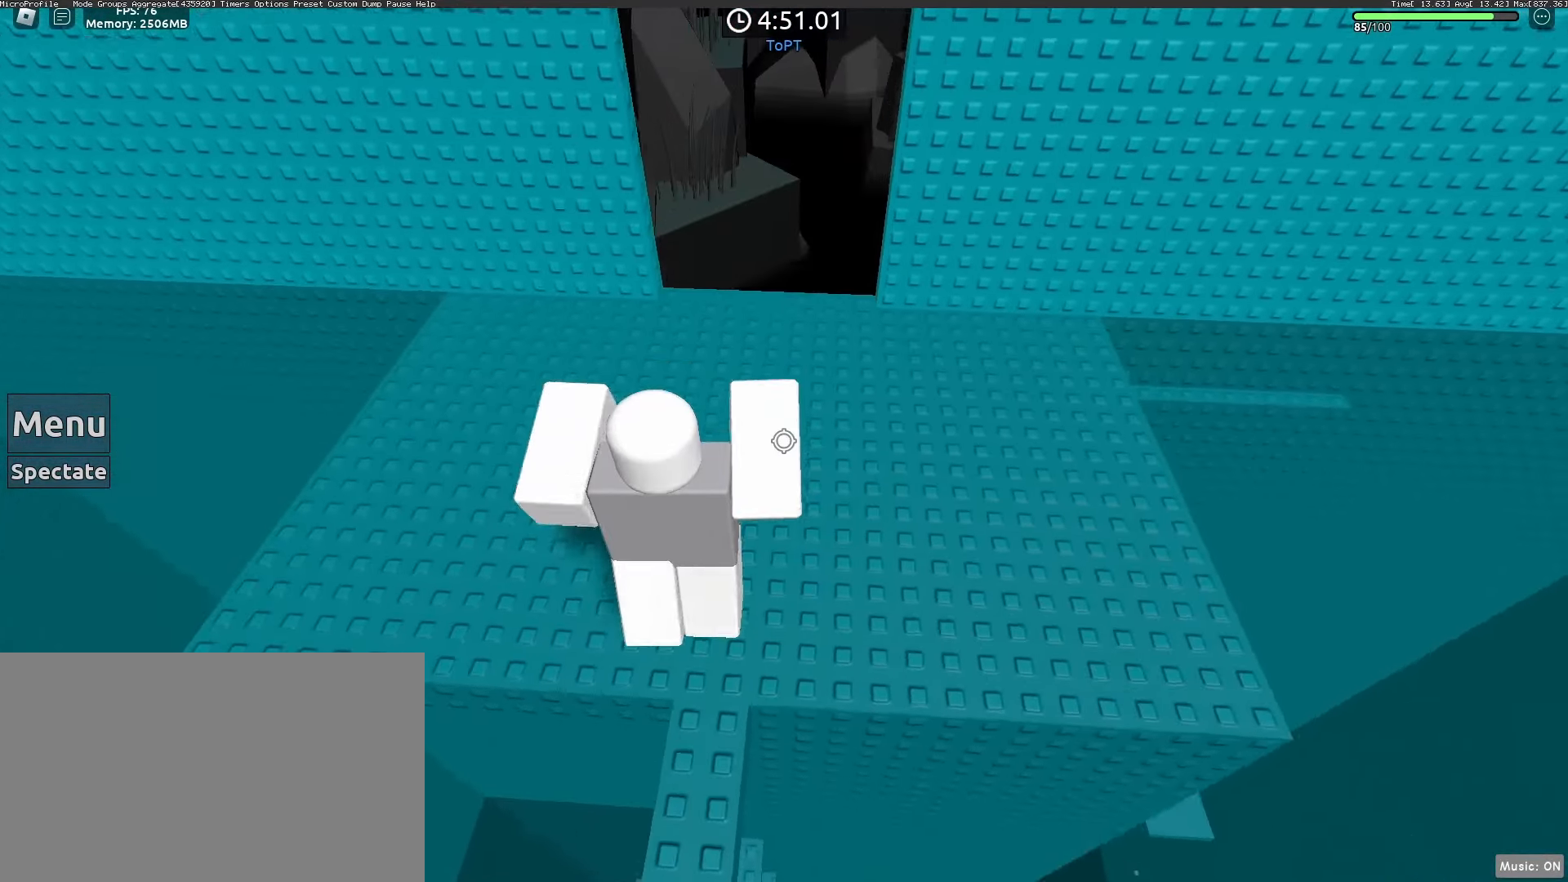
{"keys": ["d"], "mouse": [], "events": [[183, "d", "down"], [233, "mouse_right", "up"], [317, "w", "up"]]}
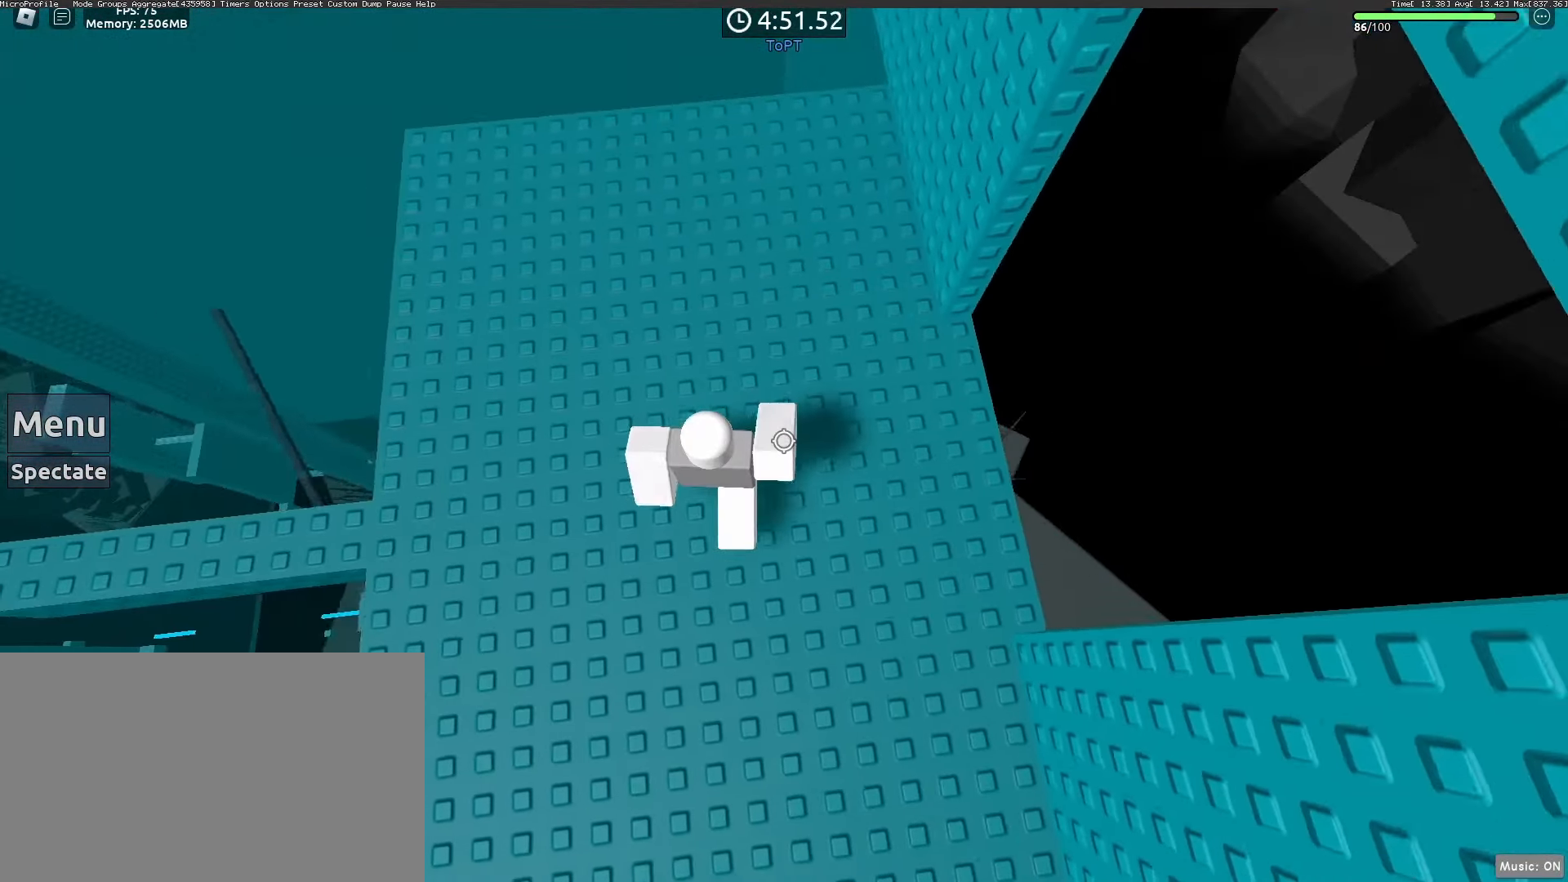
{"keys": ["d", "w"], "mouse": [], "events": [[150, "w", "down"]]}
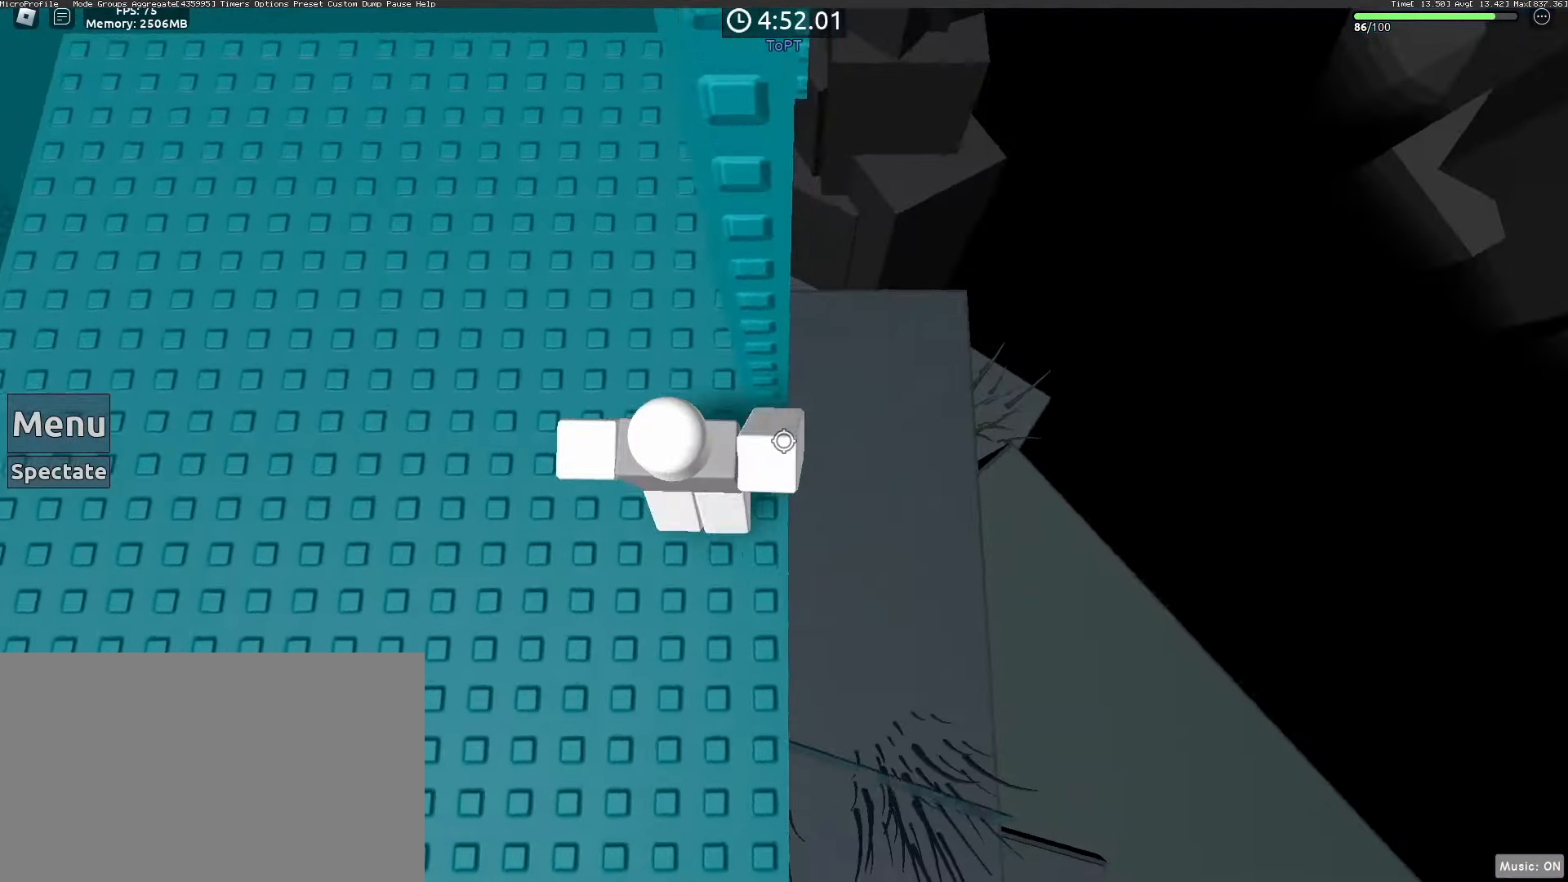
{"keys": [], "mouse": [], "events": [[117, "mouse_wheel", "down"], [167, "d", "up"], [167, "w", "up"], [217, "mouse_wheel", "up"]]}
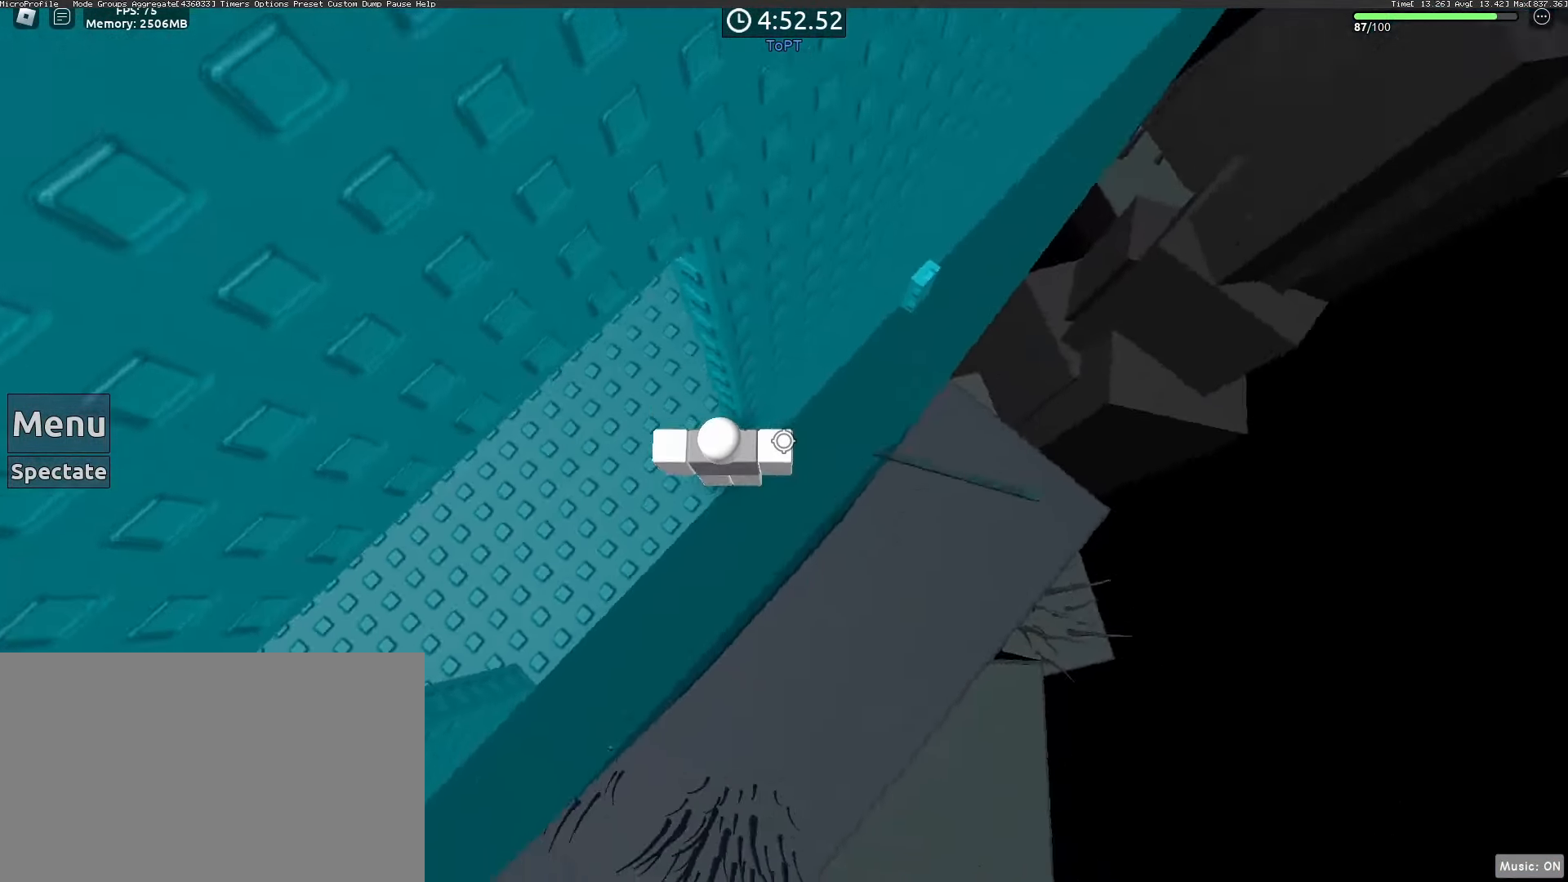
{"keys": ["d"], "mouse": [], "events": [[83, "d", "down"], [183, "space", "down"], [283, "space", "up"]]}
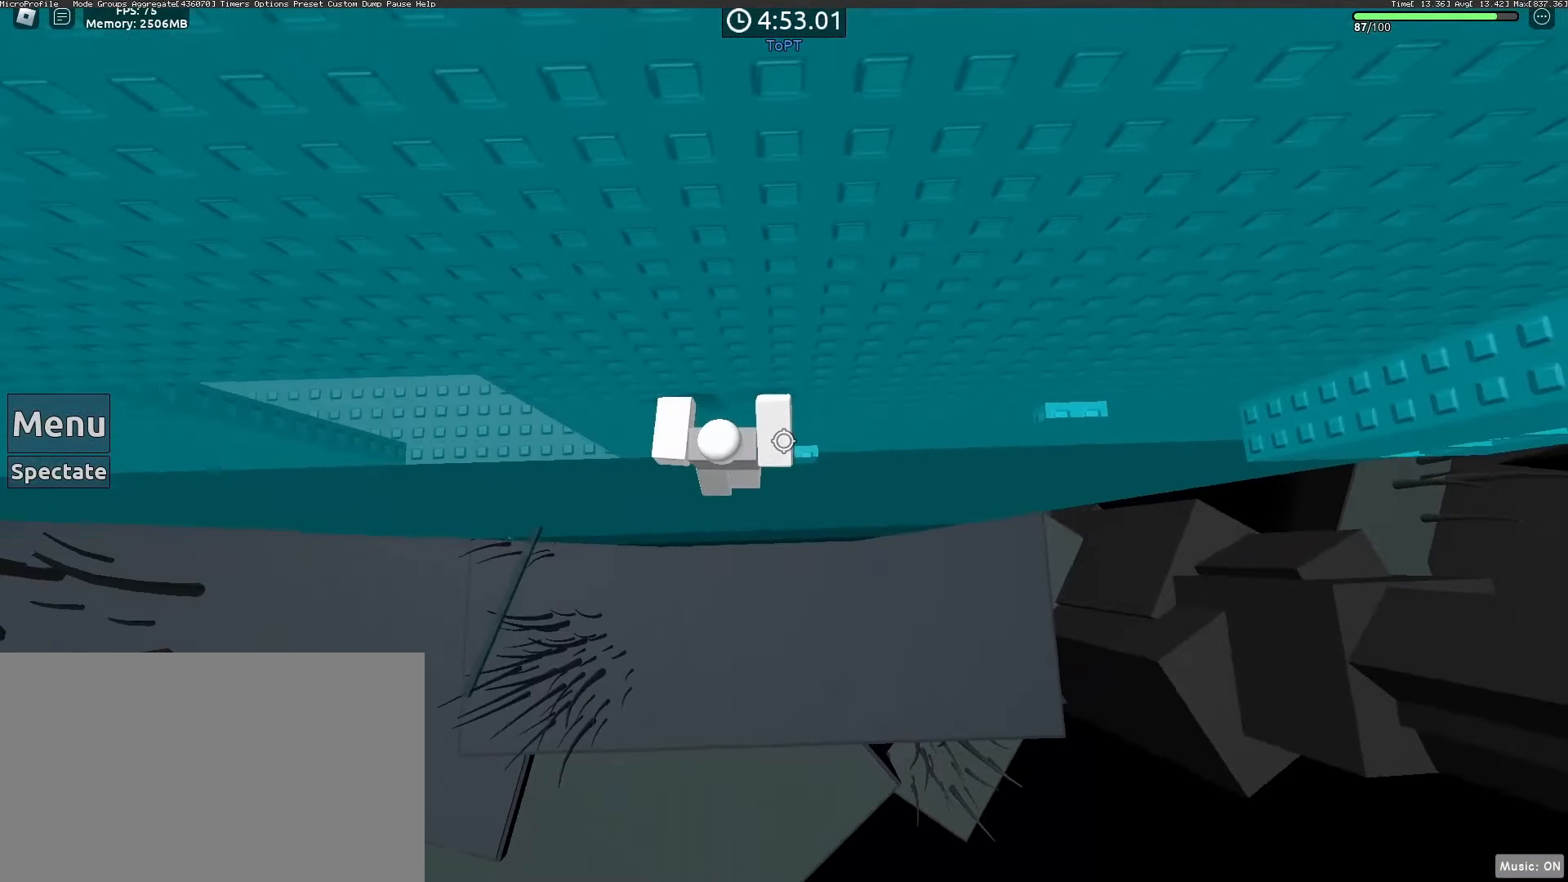
{"keys": ["d", "space"], "mouse": [], "events": [[100, "w", "down"], [233, "d", "up"], [283, "w", "up"], [383, "d", "down"], [483, "space", "down"]]}
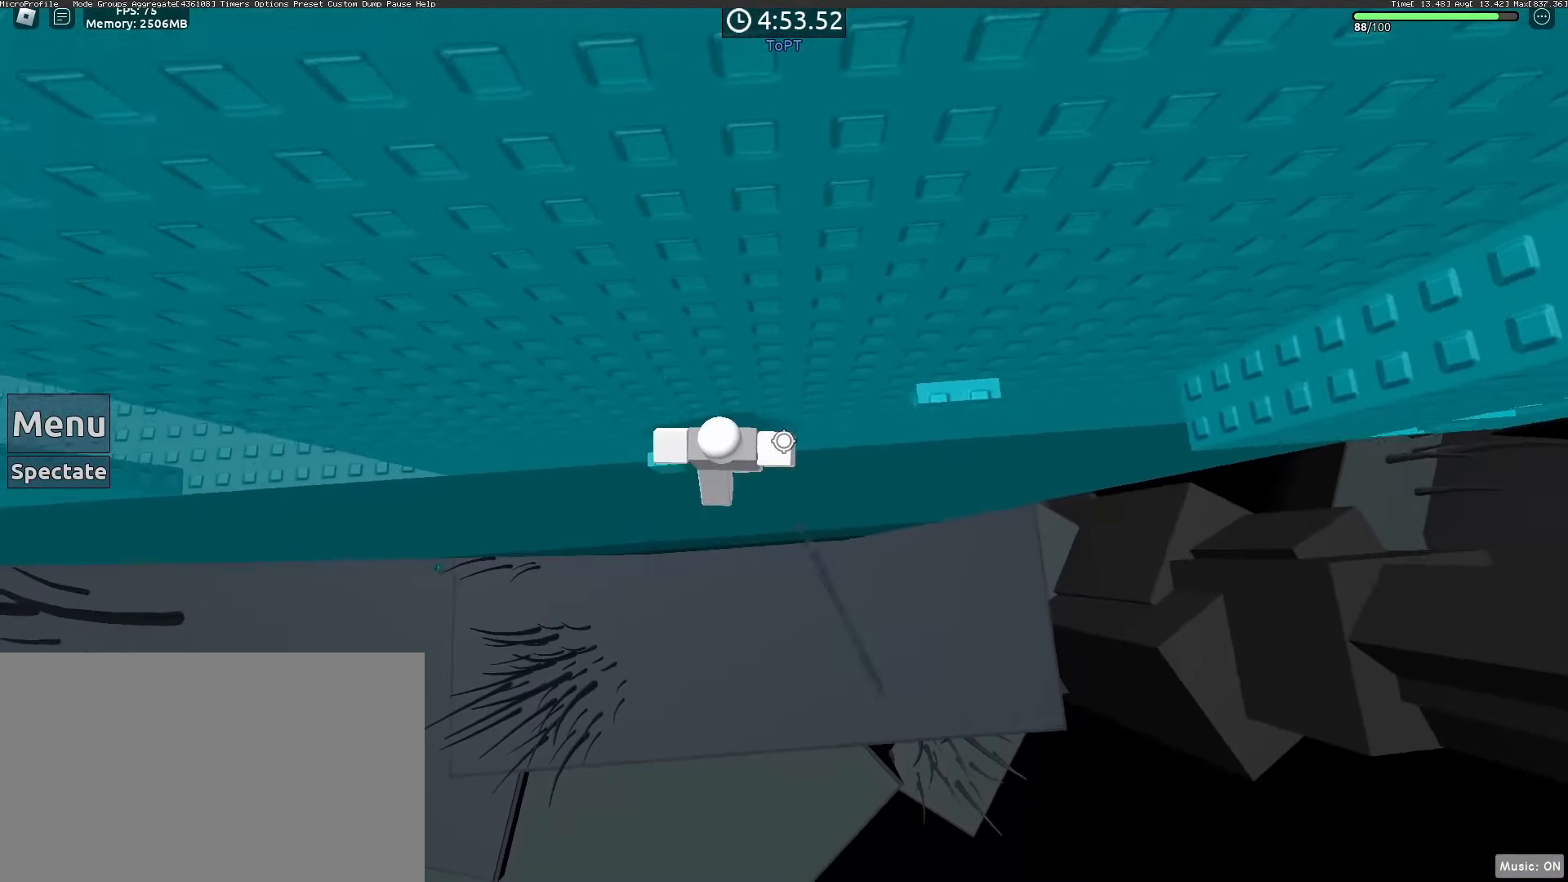
{"keys": [], "mouse": [], "events": [[67, "space", "up"], [300, "w", "down"], [483, "d", "up"], [483, "w", "up"]]}
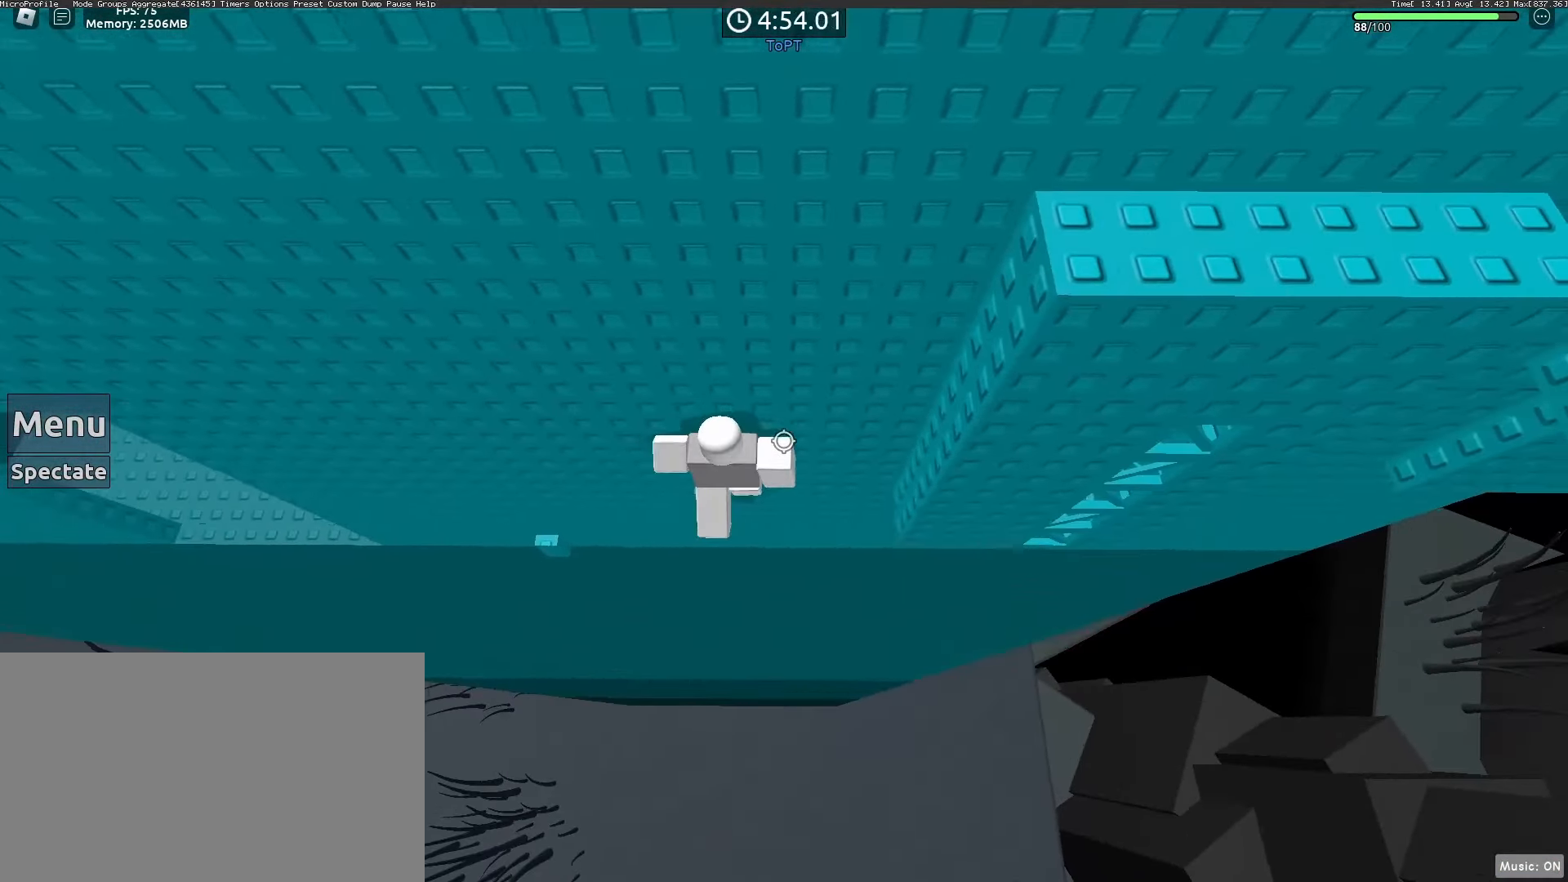
{"keys": ["d"], "mouse": [], "events": [[217, "d", "down"], [367, "space", "down"], [450, "space", "up"]]}
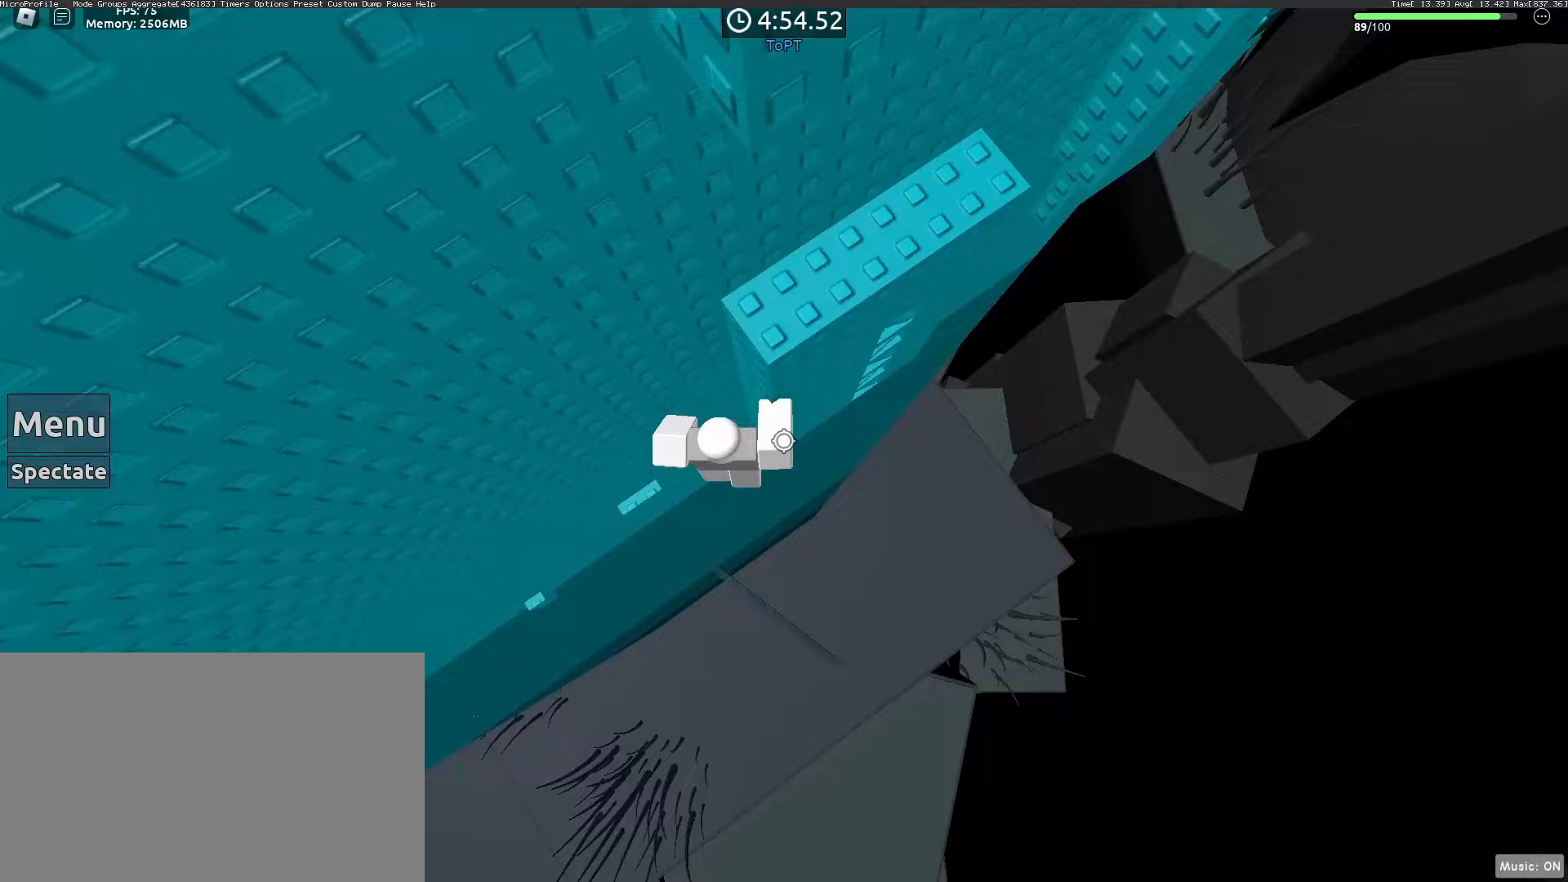
{"keys": ["w"], "mouse": [], "events": [[383, "w", "down"], [467, "d", "up"]]}
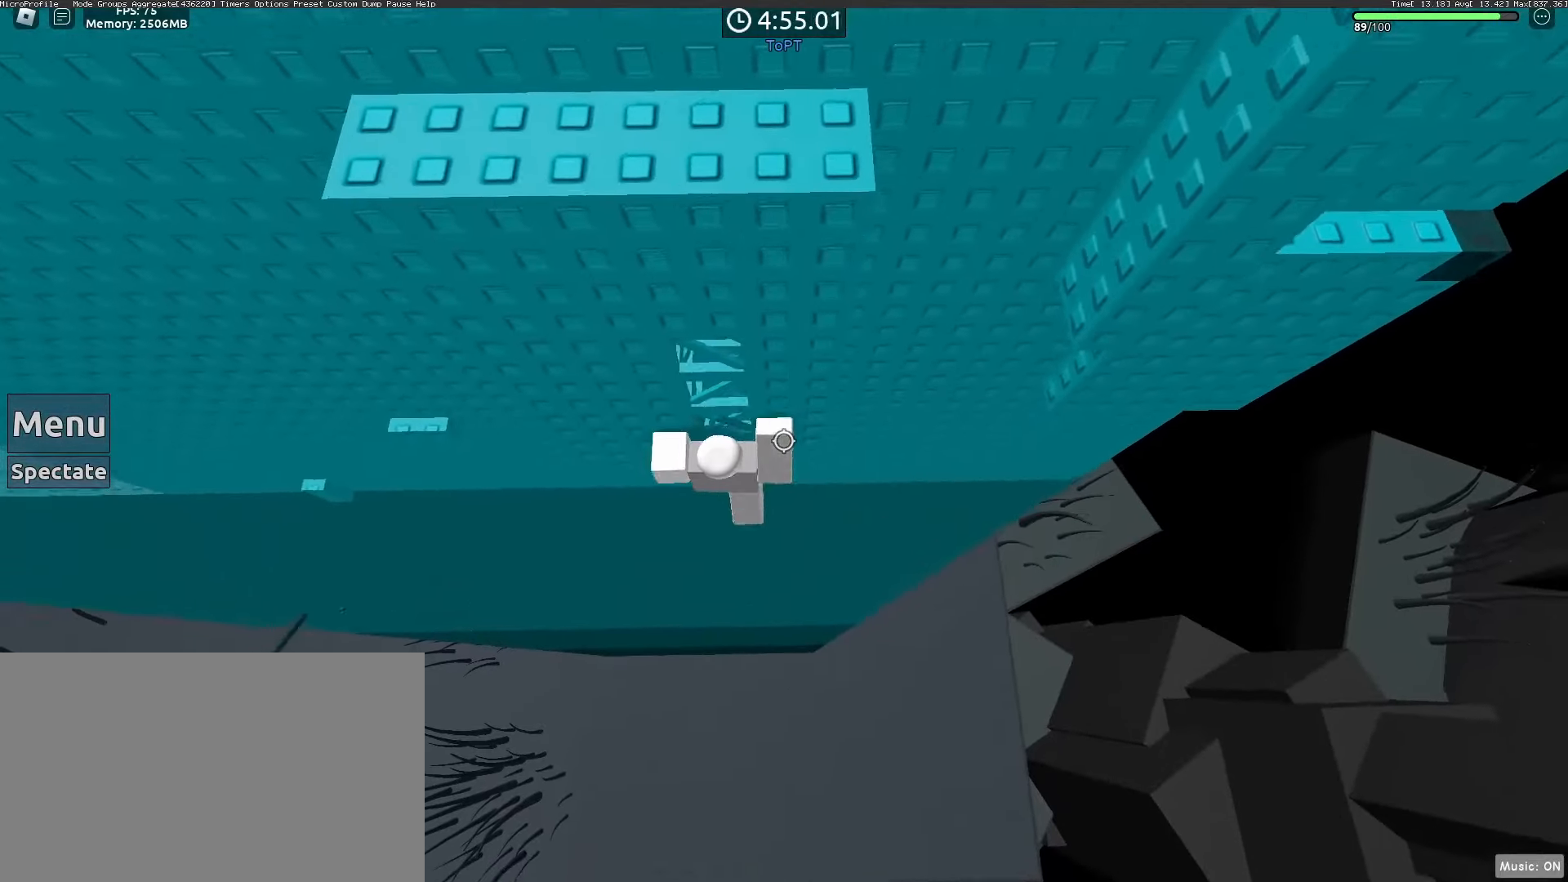
{"keys": ["w"], "mouse": [], "events": []}
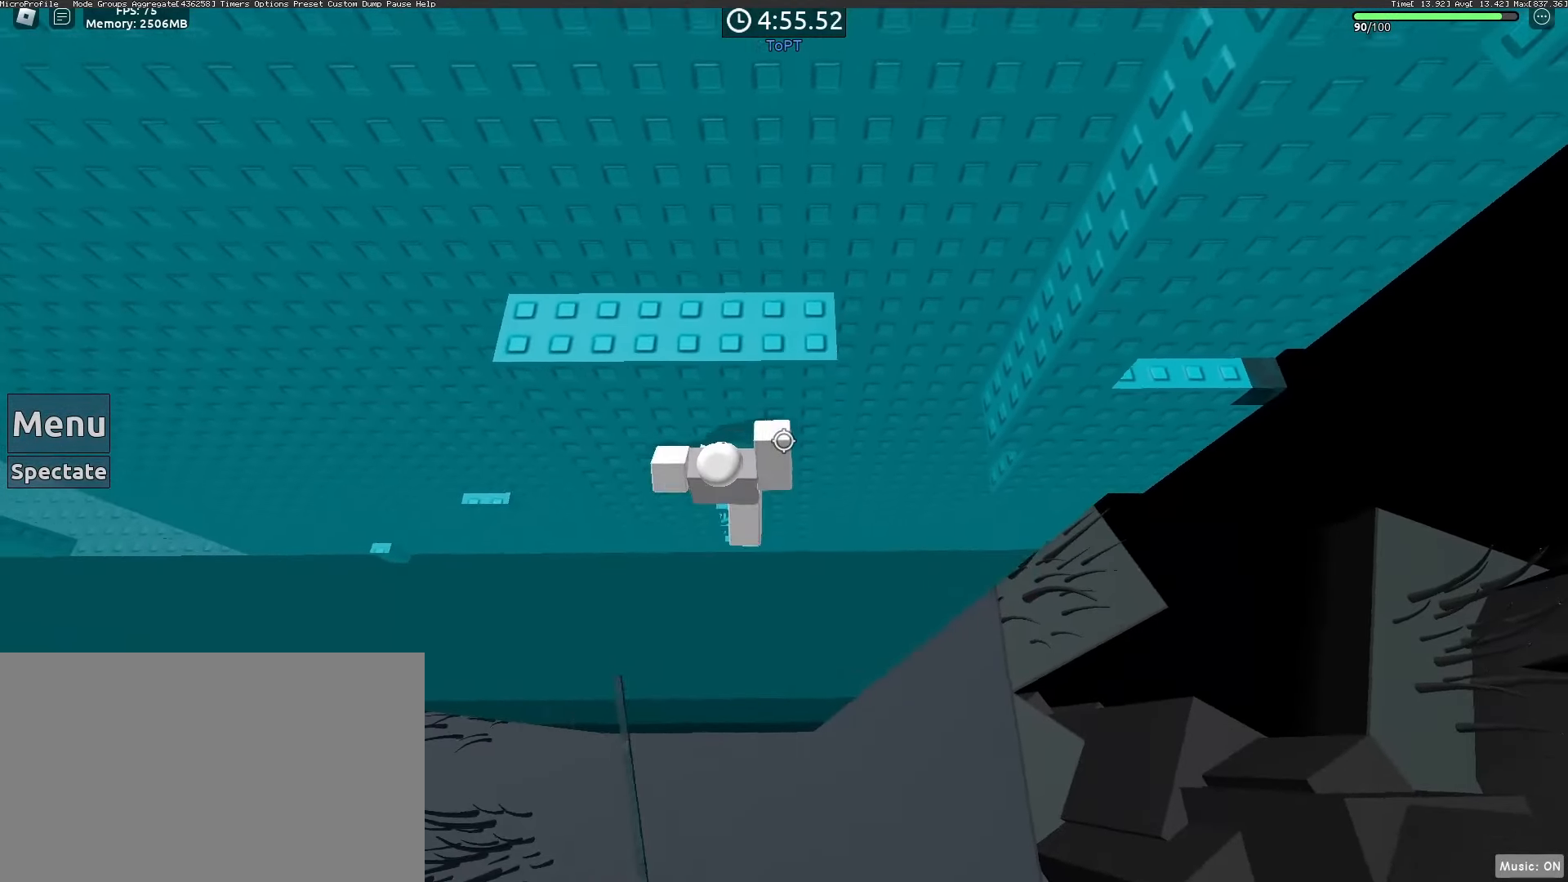
{"keys": [], "mouse": ["right"], "events": [[33, "mouse_right", "down"], [133, "shift", "down"], [217, "shift", "up"], [417, "w", "up"]]}
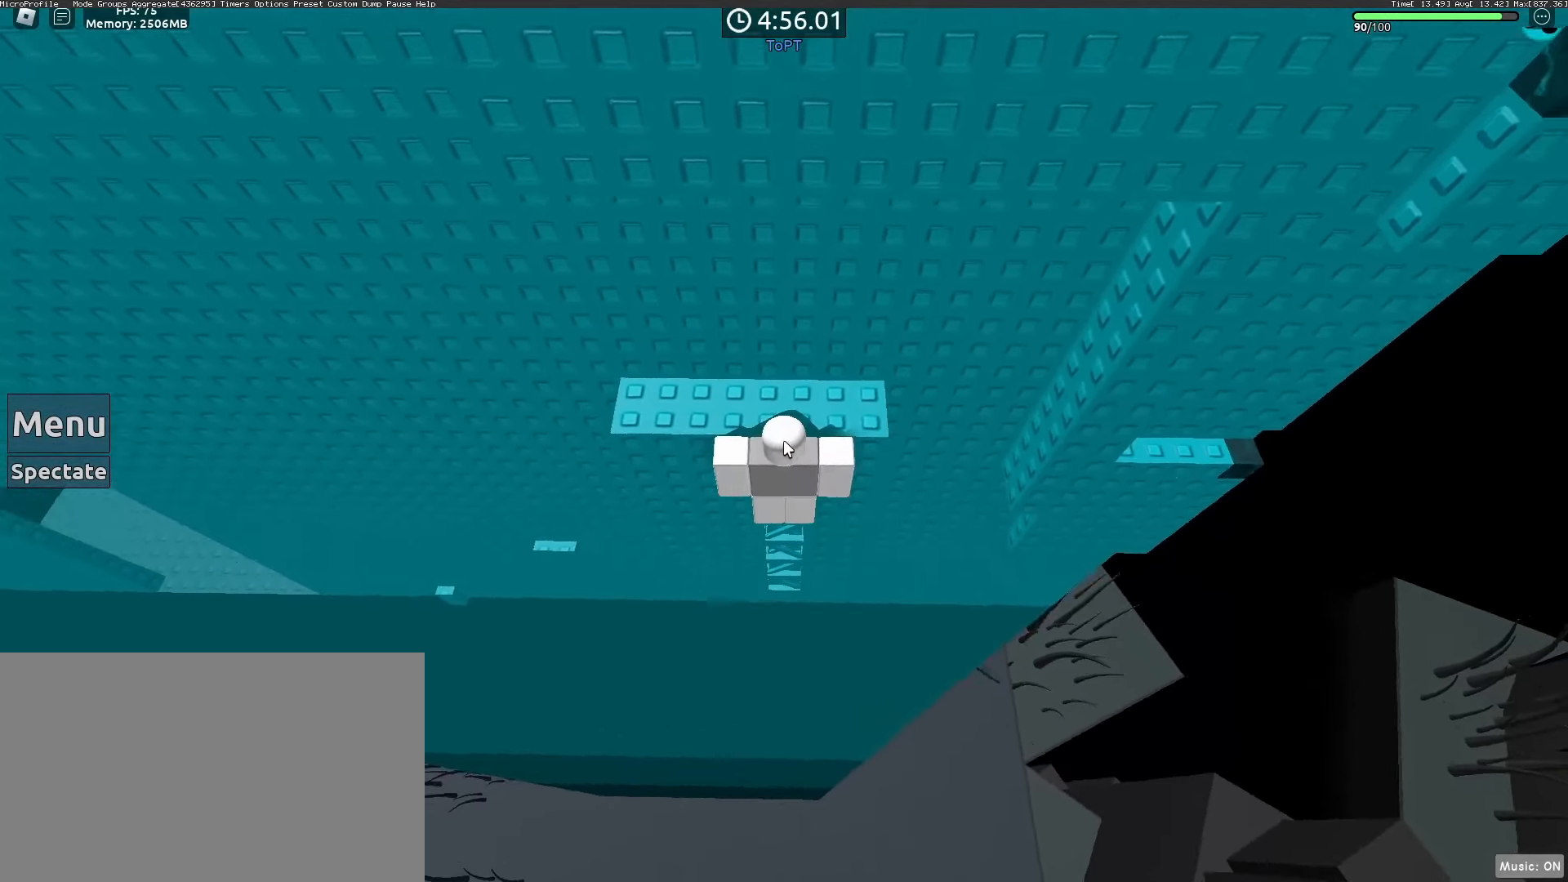
{"keys": ["shift", "space"], "mouse": ["right"], "events": [[383, "shift", "down"], [383, "space", "down"]]}
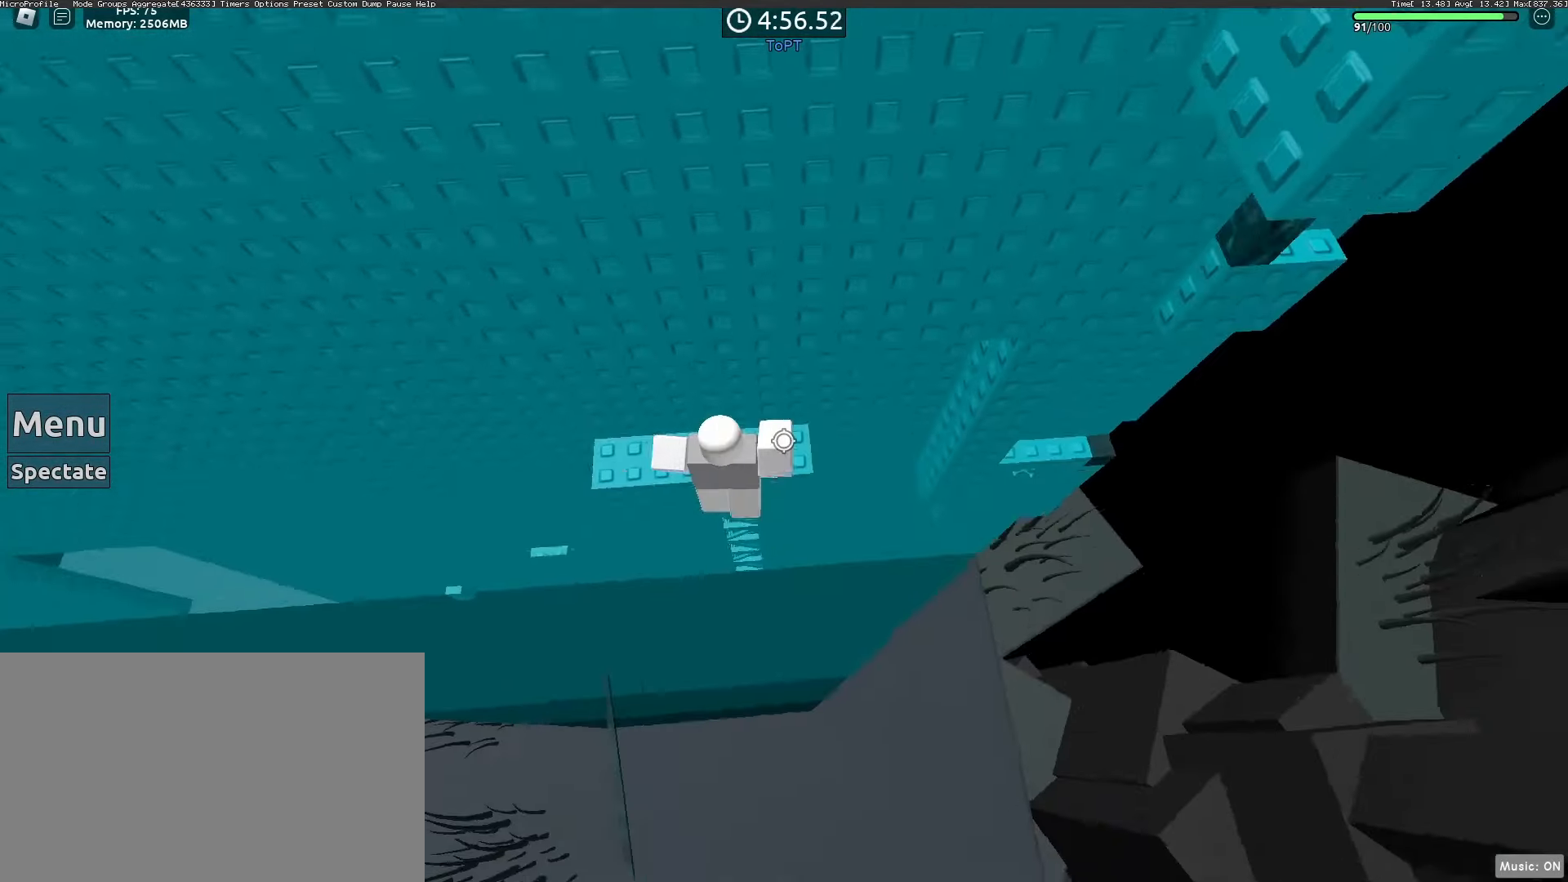
{"keys": [], "mouse": ["wheel", "right"], "events": [[17, "shift", "up"], [17, "space", "up"], [117, "w", "down"], [400, "w", "up"], [500, "mouse_wheel", "down"]]}
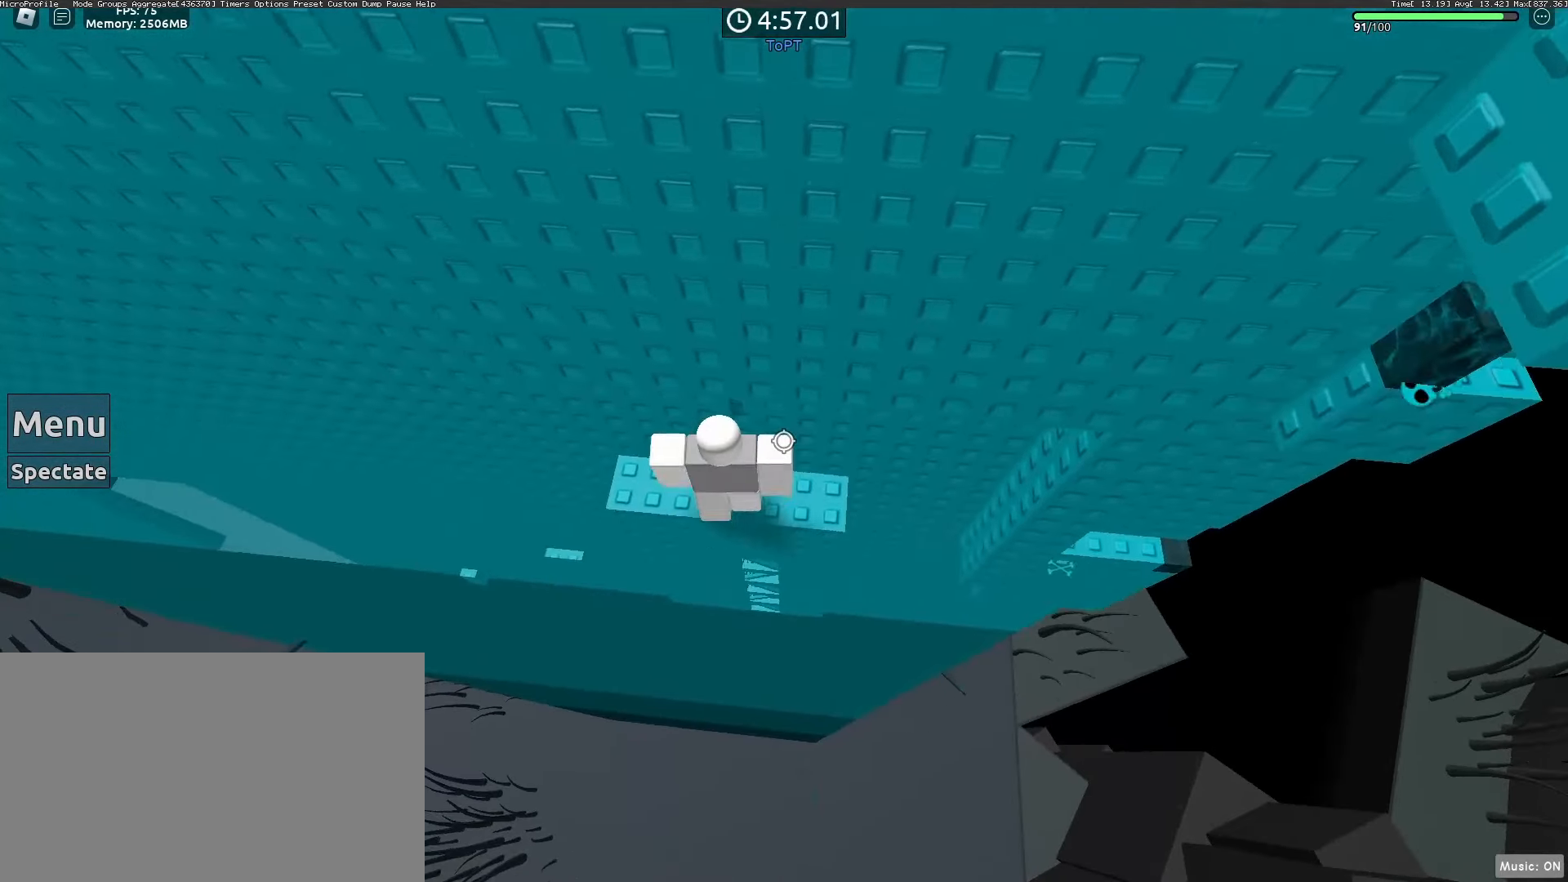
{"keys": [], "mouse": ["right"], "events": [[50, "mouse_wheel", "up"], [100, "d", "down"], [233, "d", "up"], [417, "d", "down"], [467, "d", "up"]]}
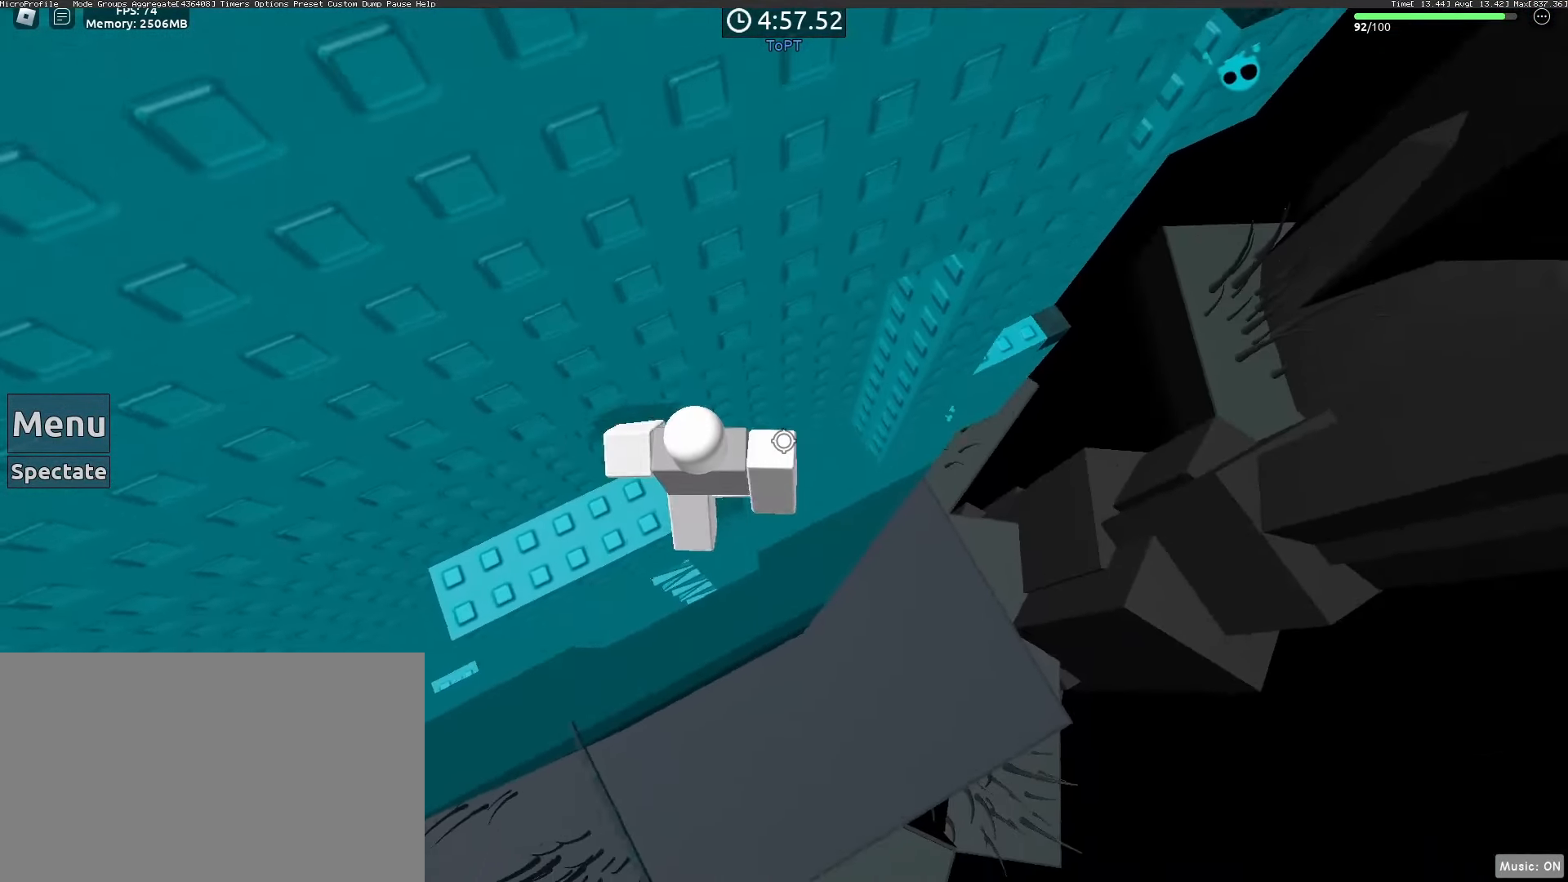
{"keys": [], "mouse": ["right"]}
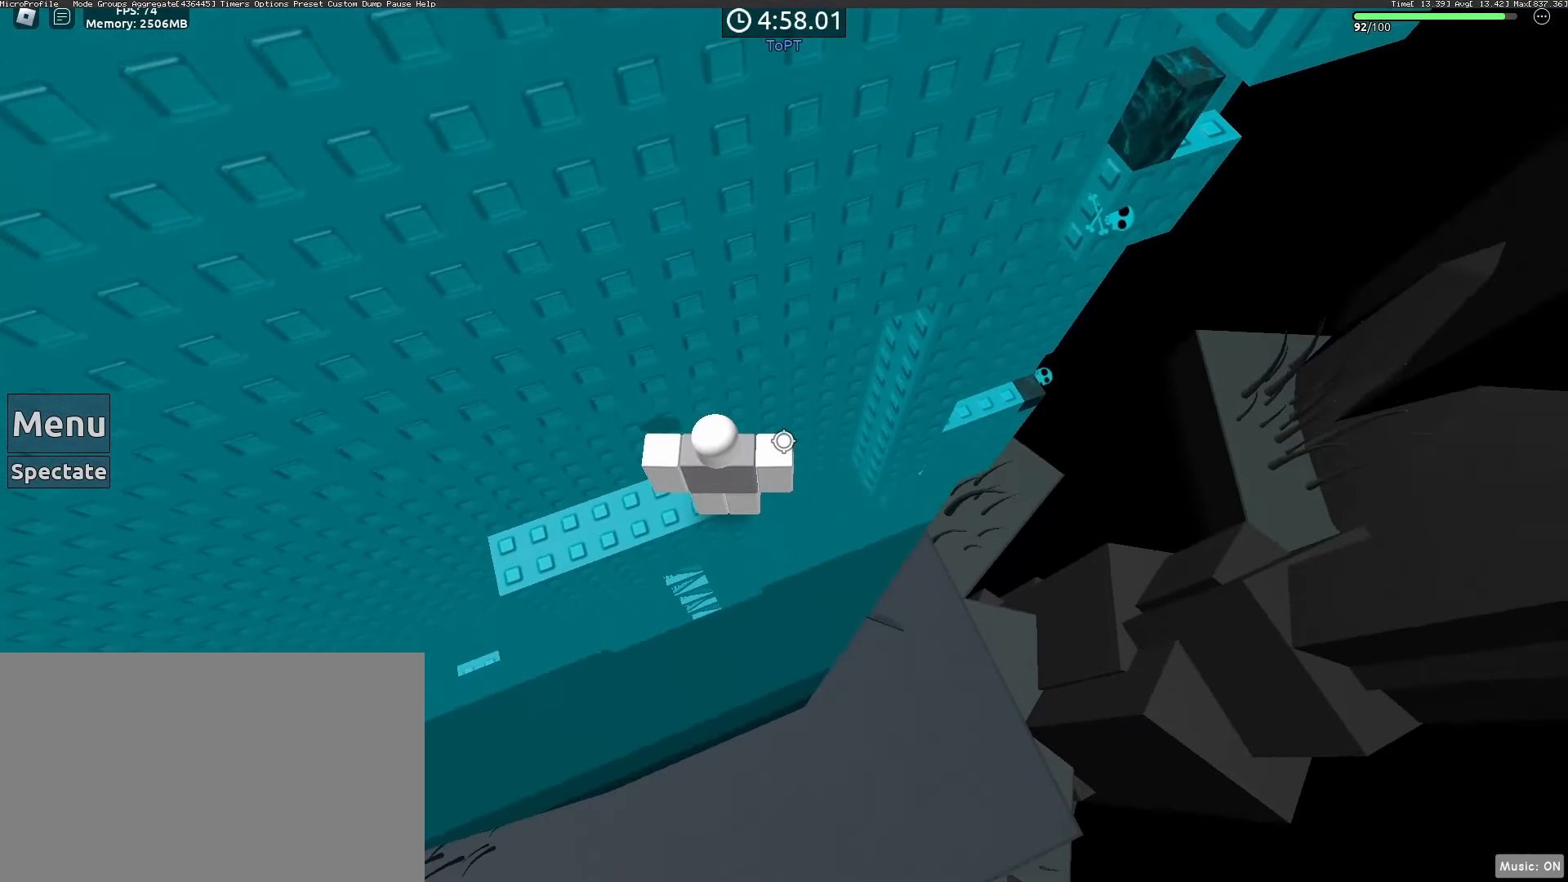
{"keys": ["d"], "mouse": ["wheel", "right"], "events": [[267, "d", "down"], [417, "space", "down"], [500, "mouse_wheel", "down"], [500, "space", "up"]]}
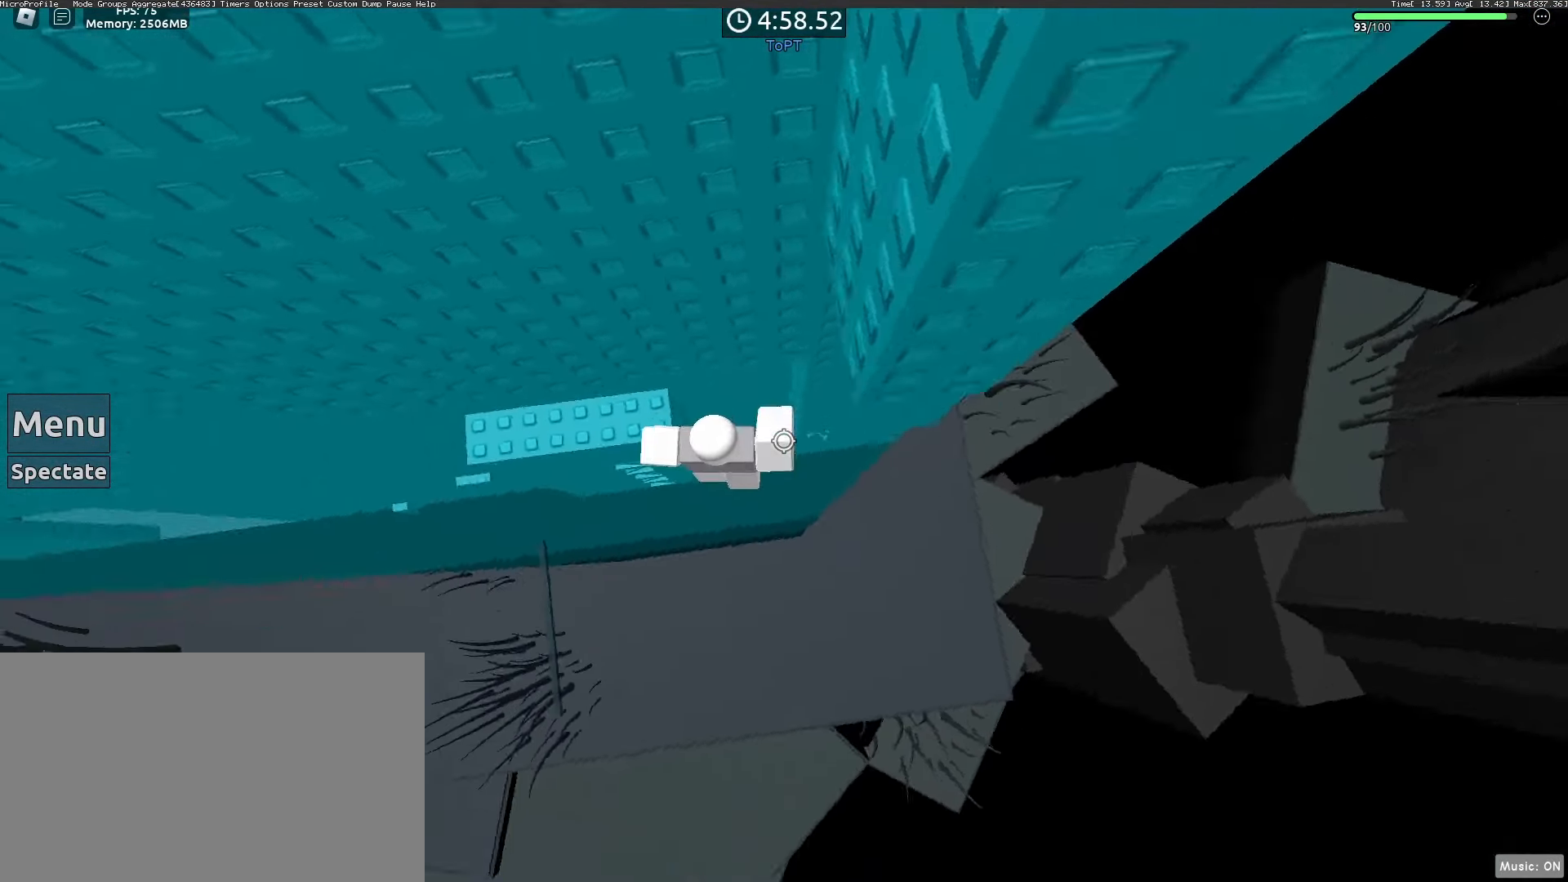
{"keys": ["d", "w"], "mouse": ["right"], "events": [[50, "mouse_wheel", "up"], [433, "w", "down"]]}
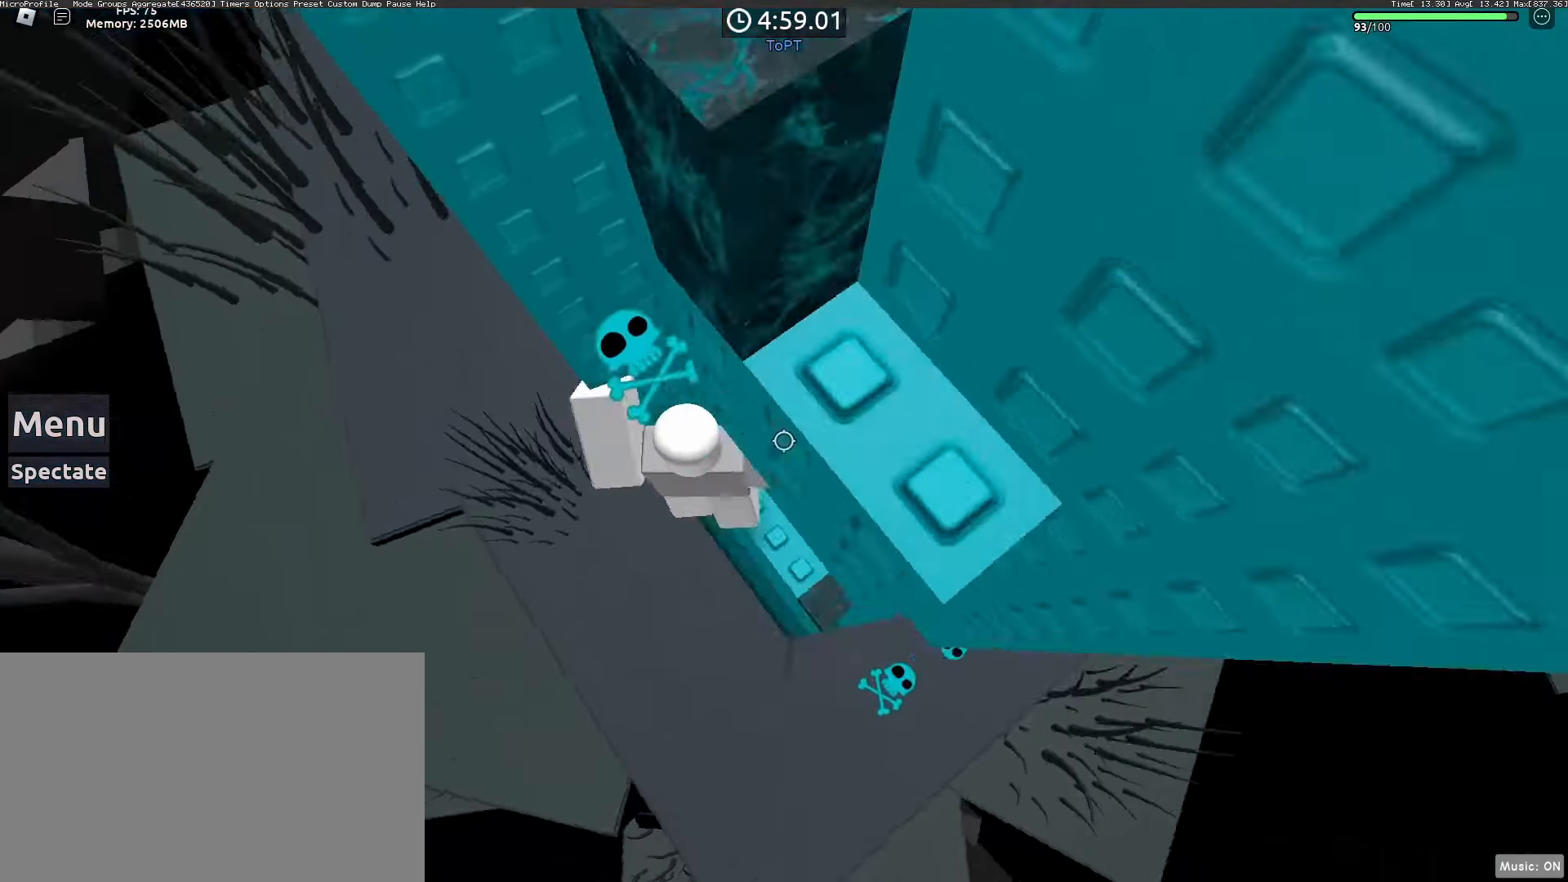
{"keys": [], "mouse": []}
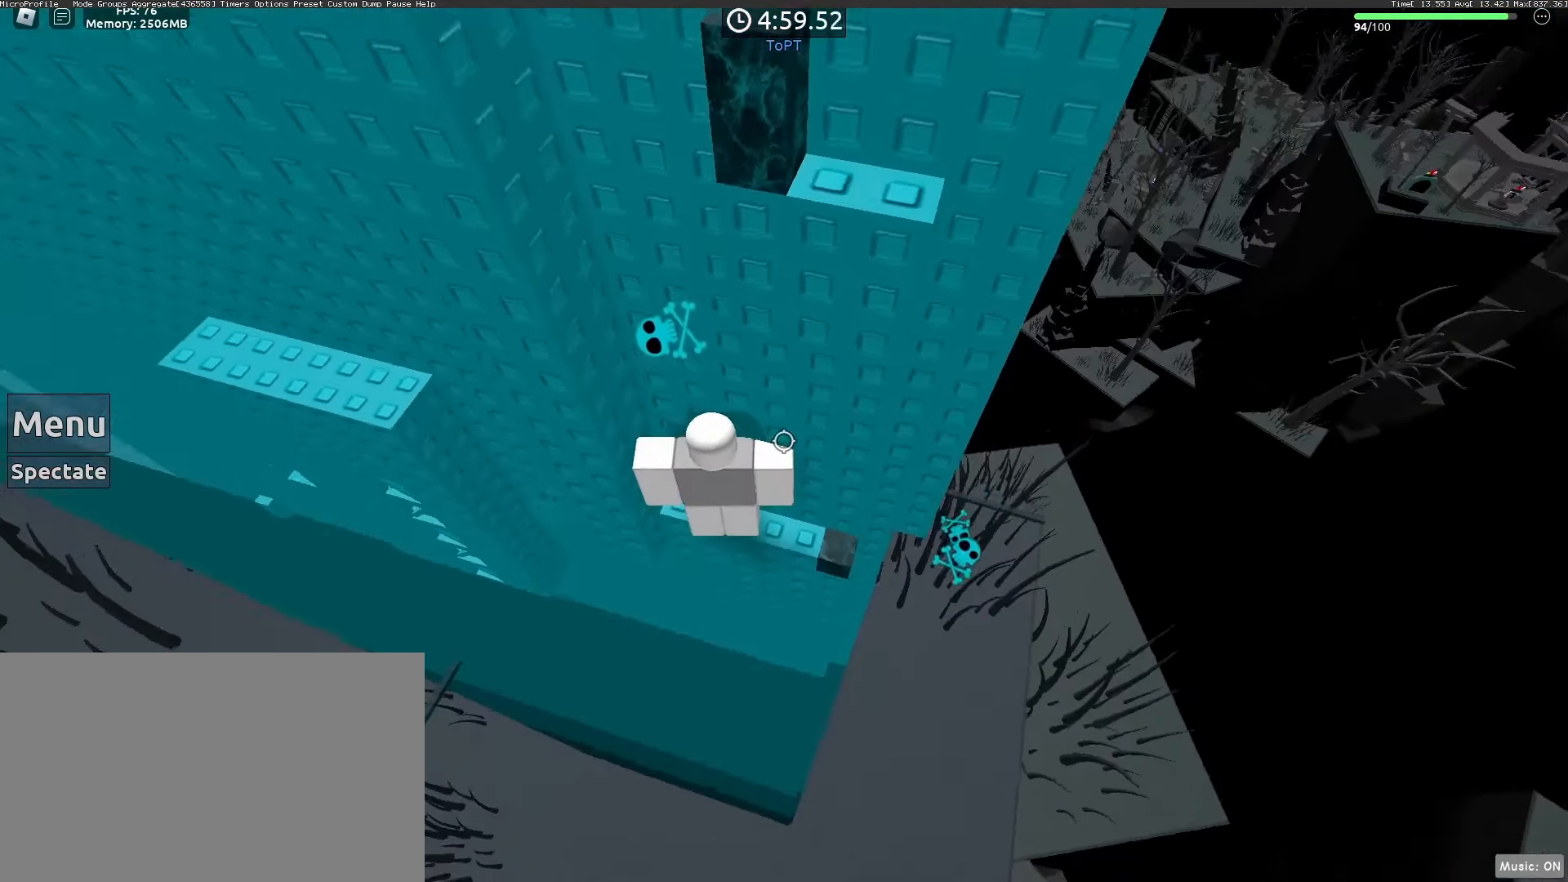
{"keys": [], "mouse": [], "events": []}
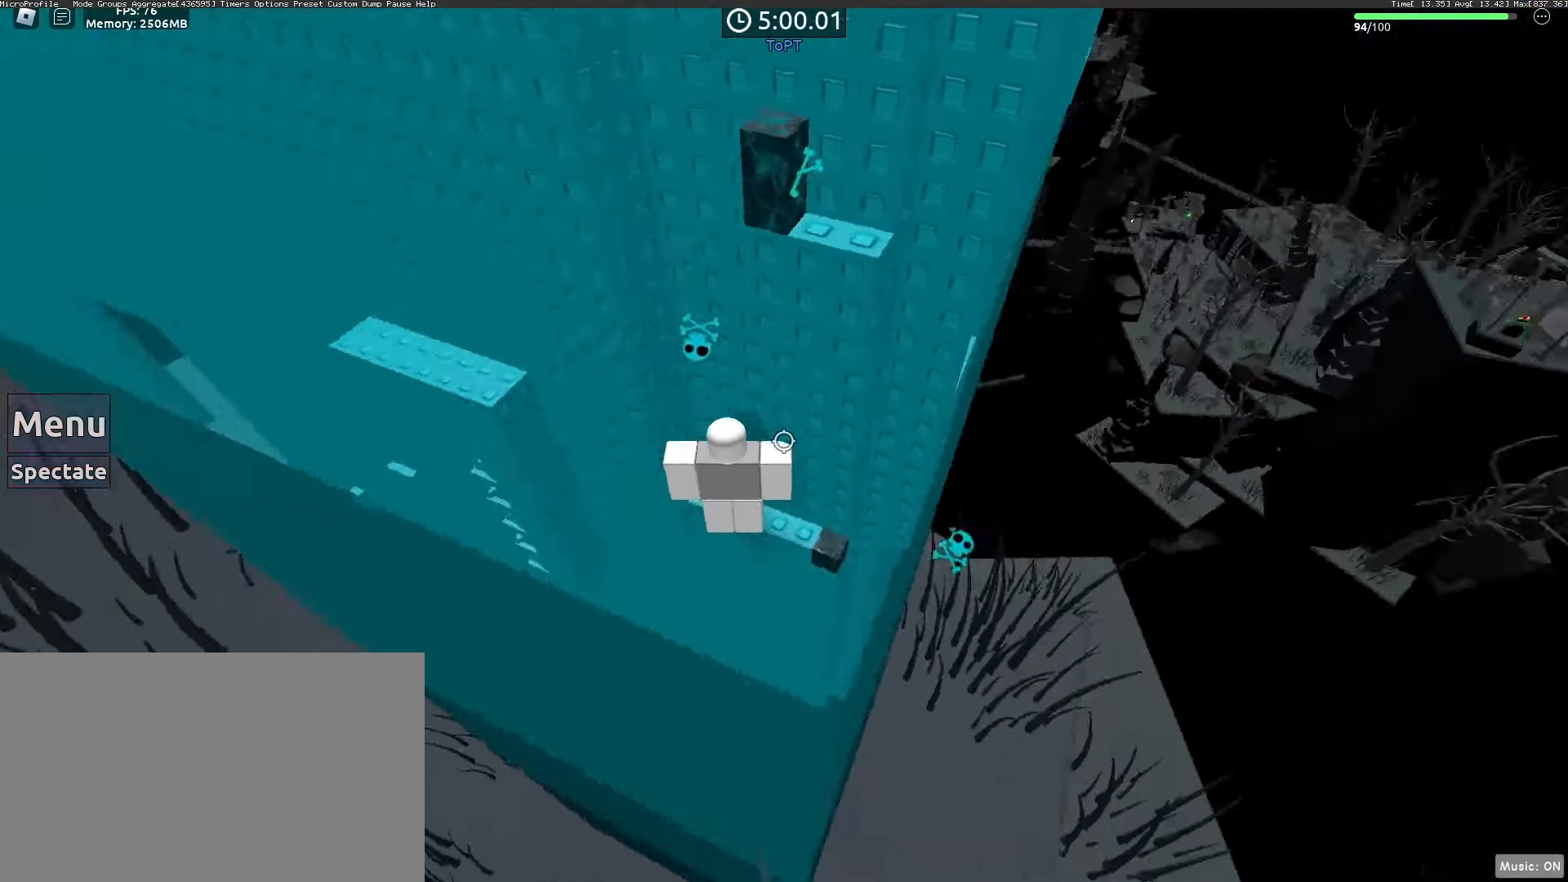
{"keys": ["d"], "mouse": [], "events": [[100, "d", "down"], [300, "d", "up"], [433, "d", "down"]]}
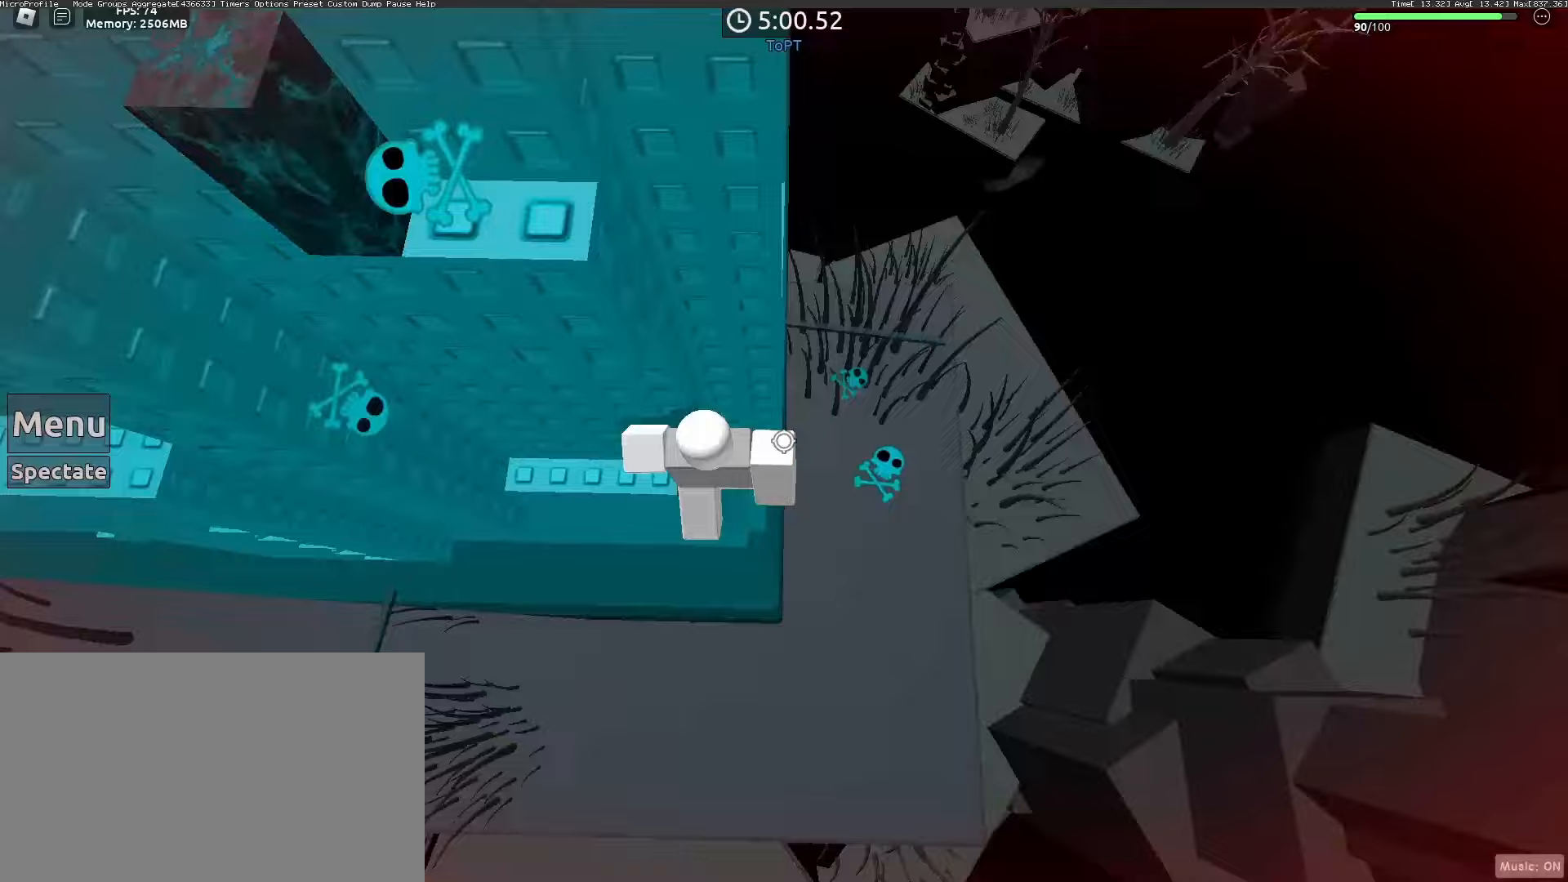
{"keys": ["w"], "mouse": [], "events": [[67, "space", "down"], [167, "space", "up"], [267, "w", "down"], [483, "d", "up"]]}
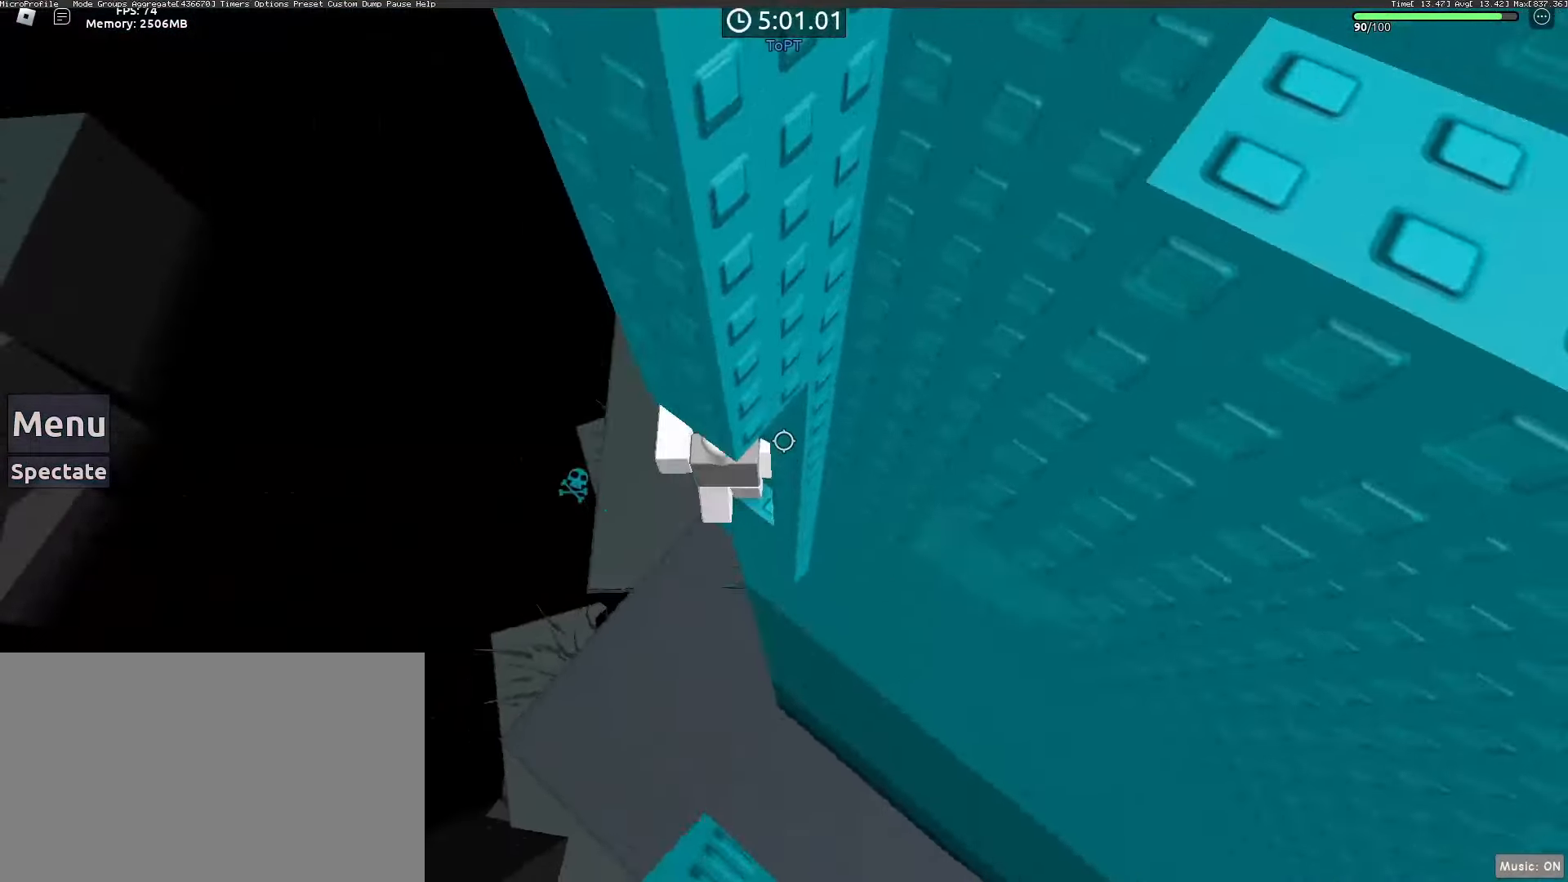
{"keys": ["a", "w"], "mouse": [], "events": [[33, "w", "up"], [133, "a", "down"], [267, "space", "down"], [367, "space", "up"], [417, "w", "down"]]}
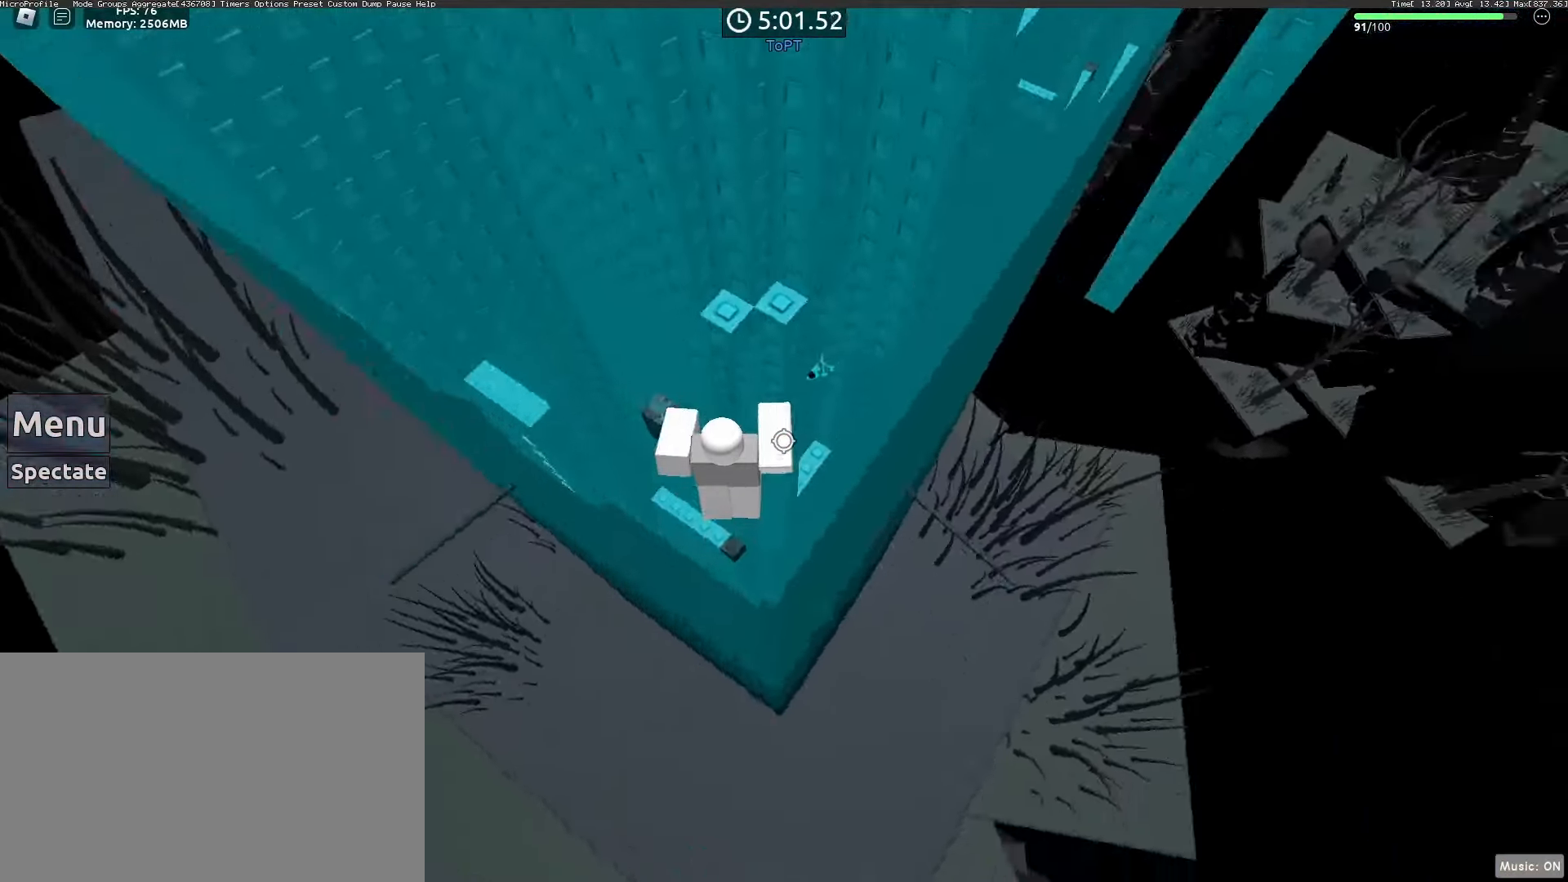
{"keys": ["space"], "mouse": [], "events": [[183, "a", "up"], [183, "w", "up"], [433, "space", "down"]]}